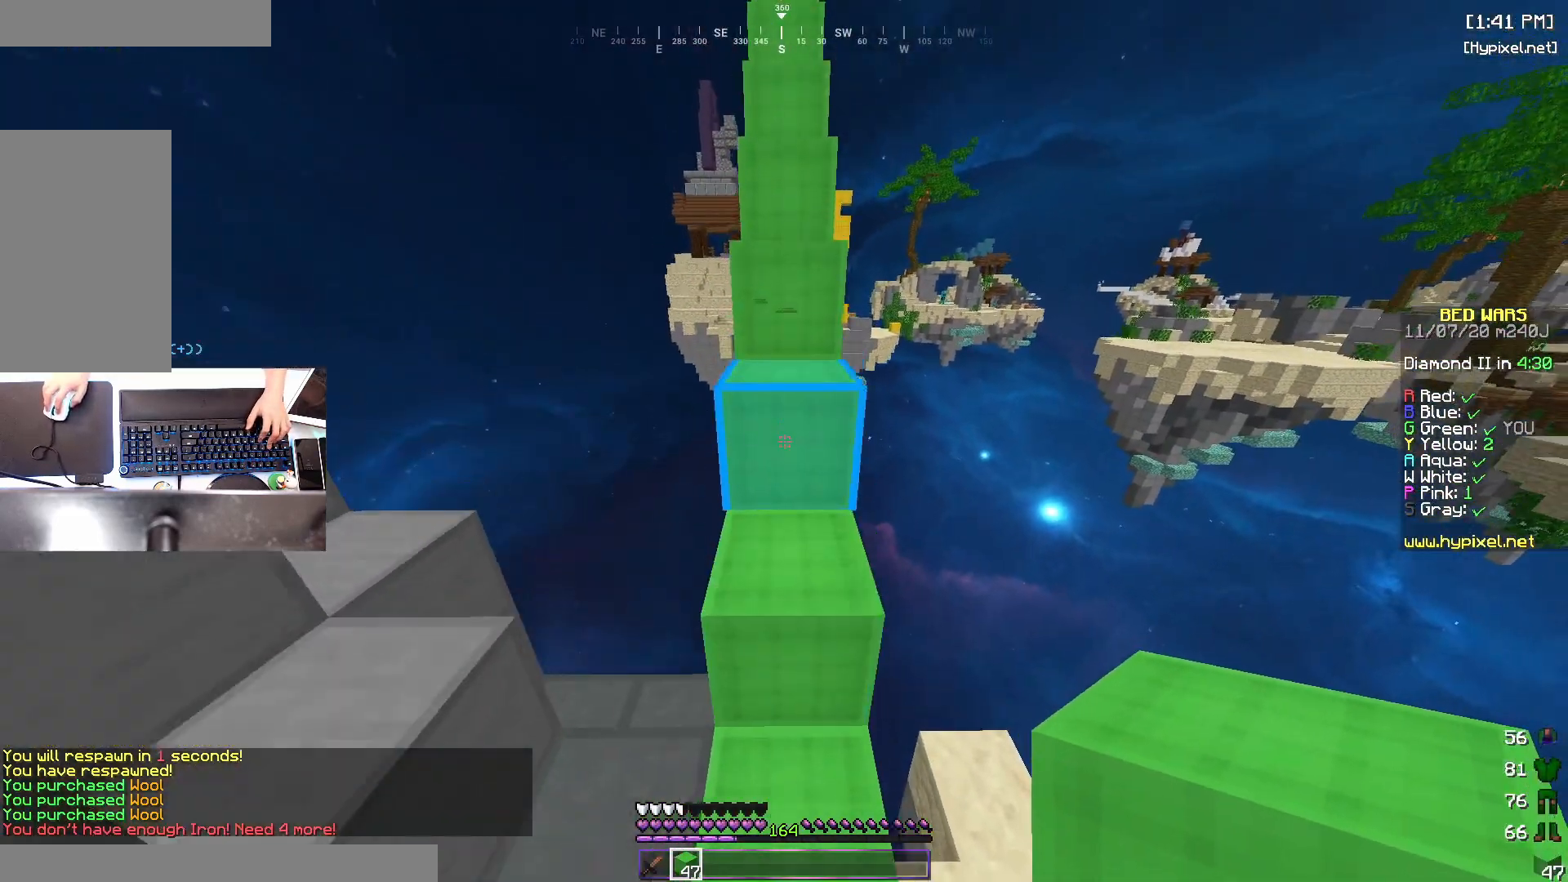
Gameplay with keyboard and mouse; each line is a JSON object with the keys and mouse buttons held at the frame after it. "events" lists presses ("down") and releases ("up") of "a", "d", "s", "space", "w", "mouse_left" and "mouse_right" between this image and that frame as [ms after this image, input, new state], when the widget could be followed in between. "mouse_left", "mouse_right" = the "left", "right" buttons of the "mouse" list. No other keys are recorded. Fast repeated clicks can show as one long hold. Mouse movement is not recorded.
{"keys": ["space", "w"], "mouse": [], "events": [[17, "space", "up"], [117, "w", "up"], [267, "space", "down"], [483, "w", "down"]]}
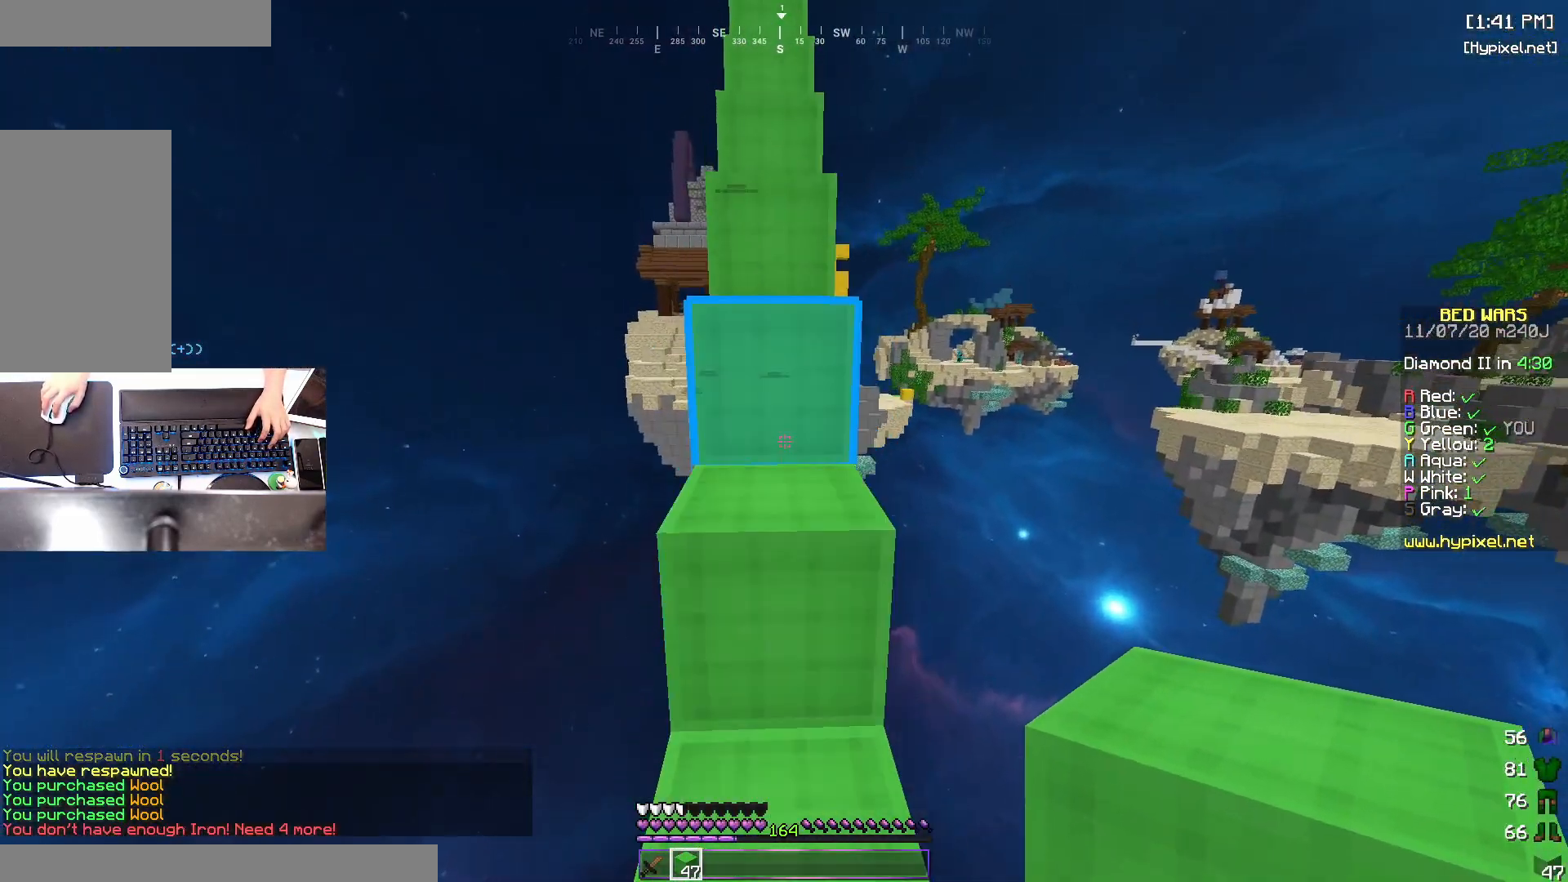
{"keys": ["w"], "mouse": [], "events": [[17, "space", "up"], [167, "space", "down"], [467, "space", "up"]]}
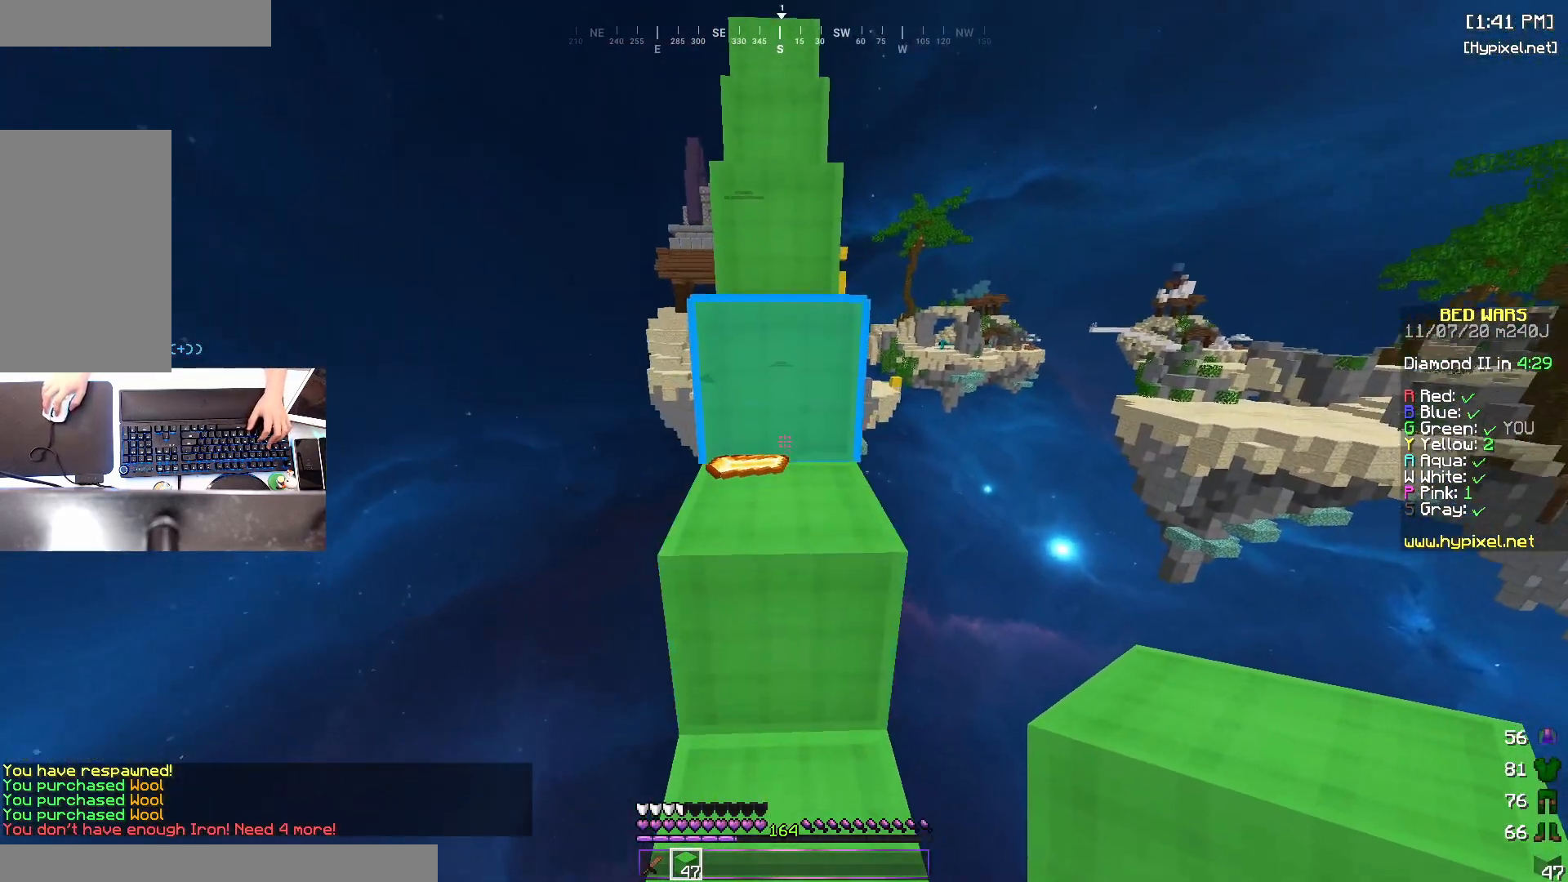
{"keys": ["w"], "mouse": [], "events": [[67, "w", "up"], [117, "space", "down"], [317, "w", "down"], [367, "space", "up"]]}
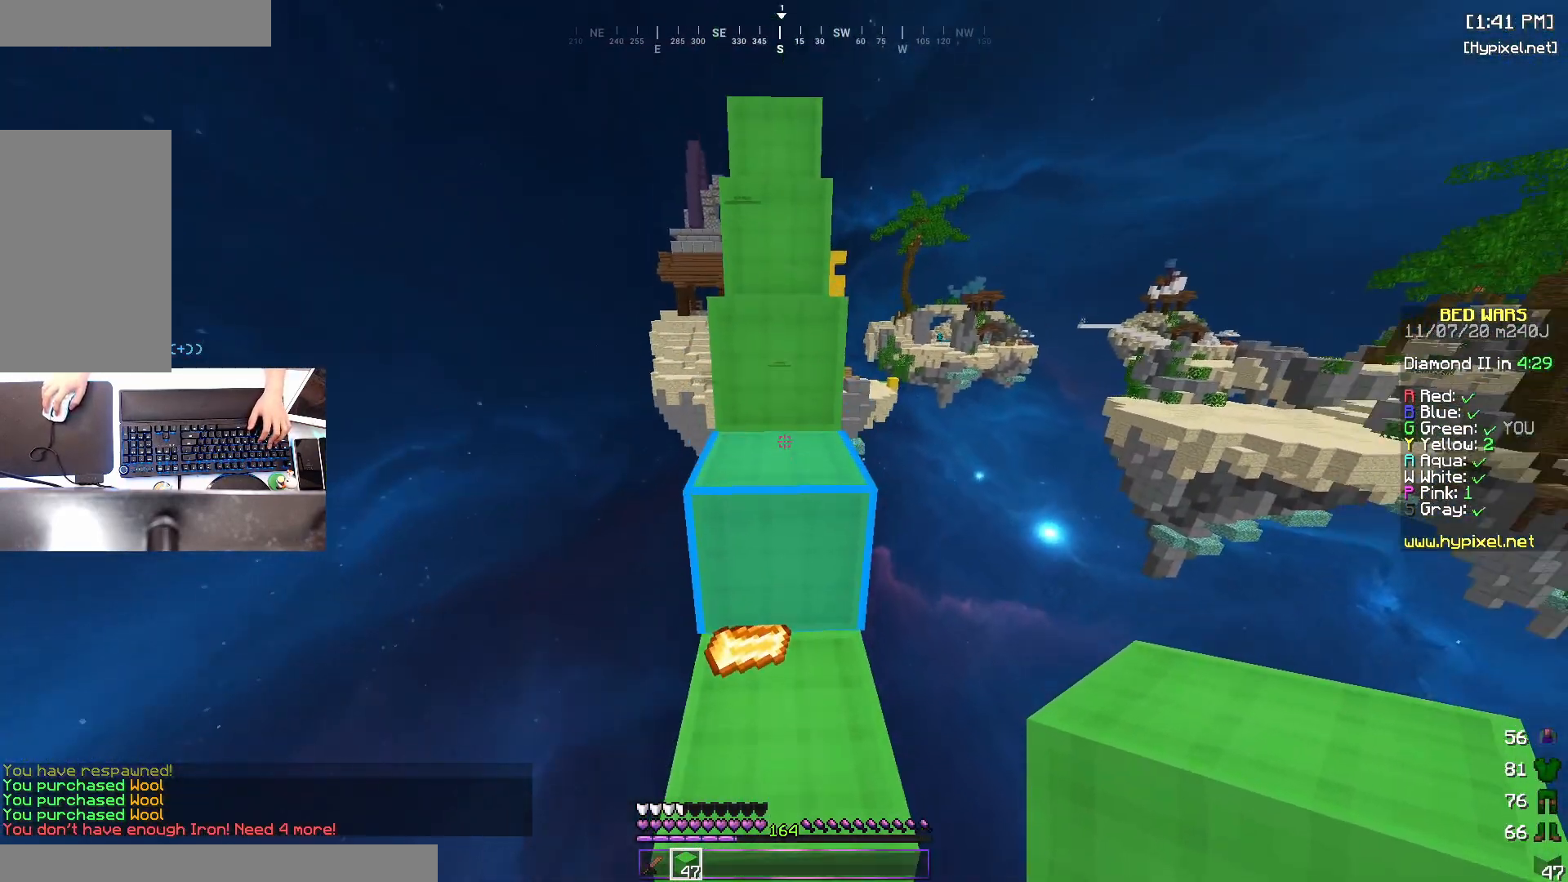
{"keys": ["space", "w"], "mouse": [], "events": [[217, "space", "down"]]}
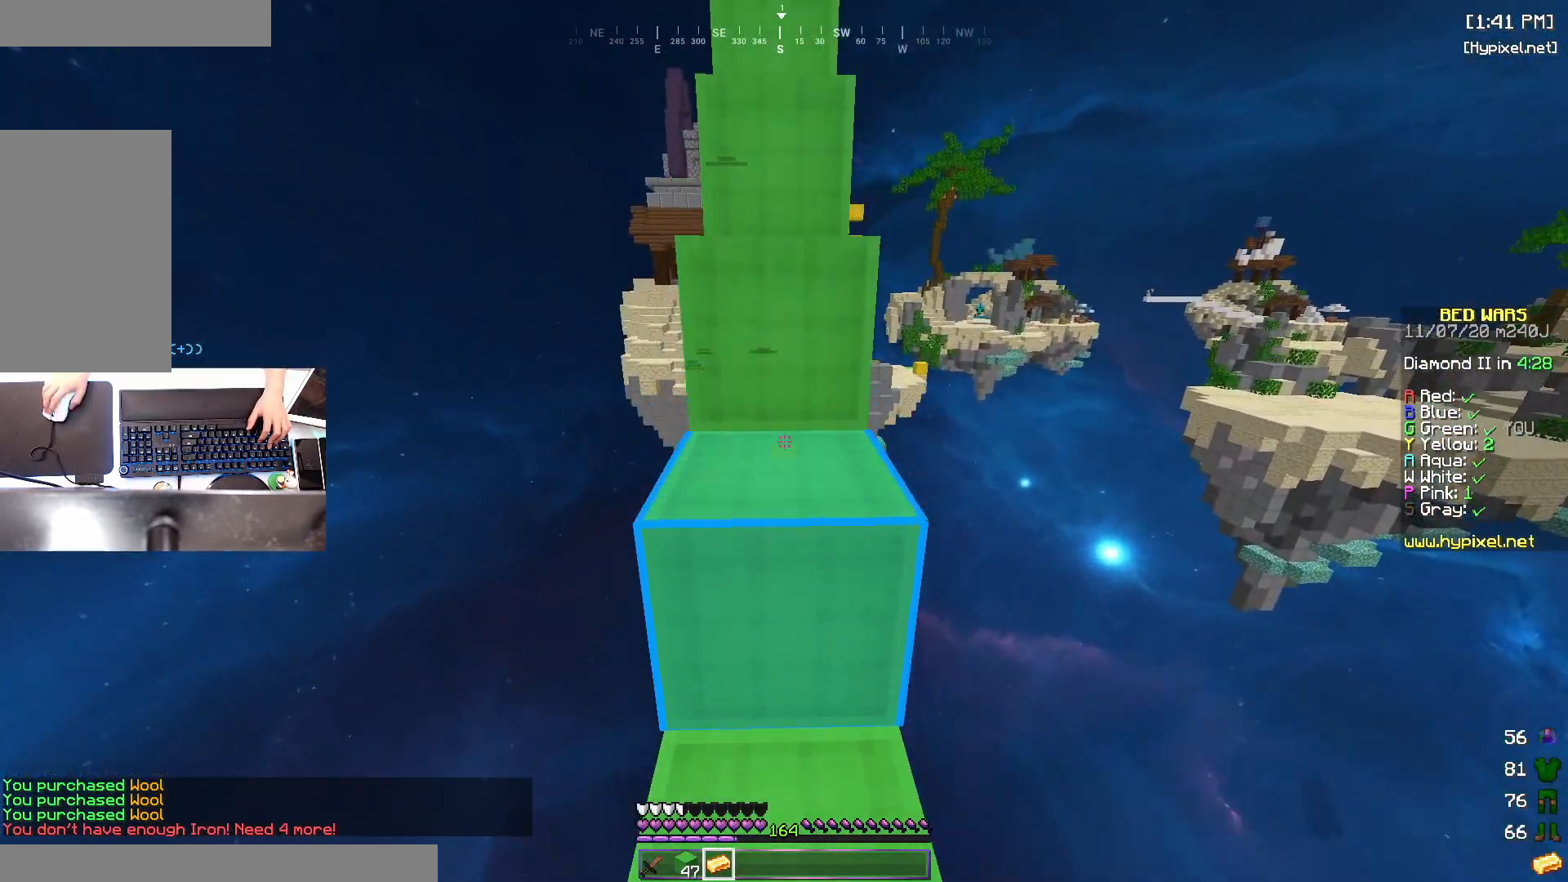
{"keys": ["w"], "mouse": [], "events": [[17, "space", "up"], [167, "space", "down"], [467, "space", "up"]]}
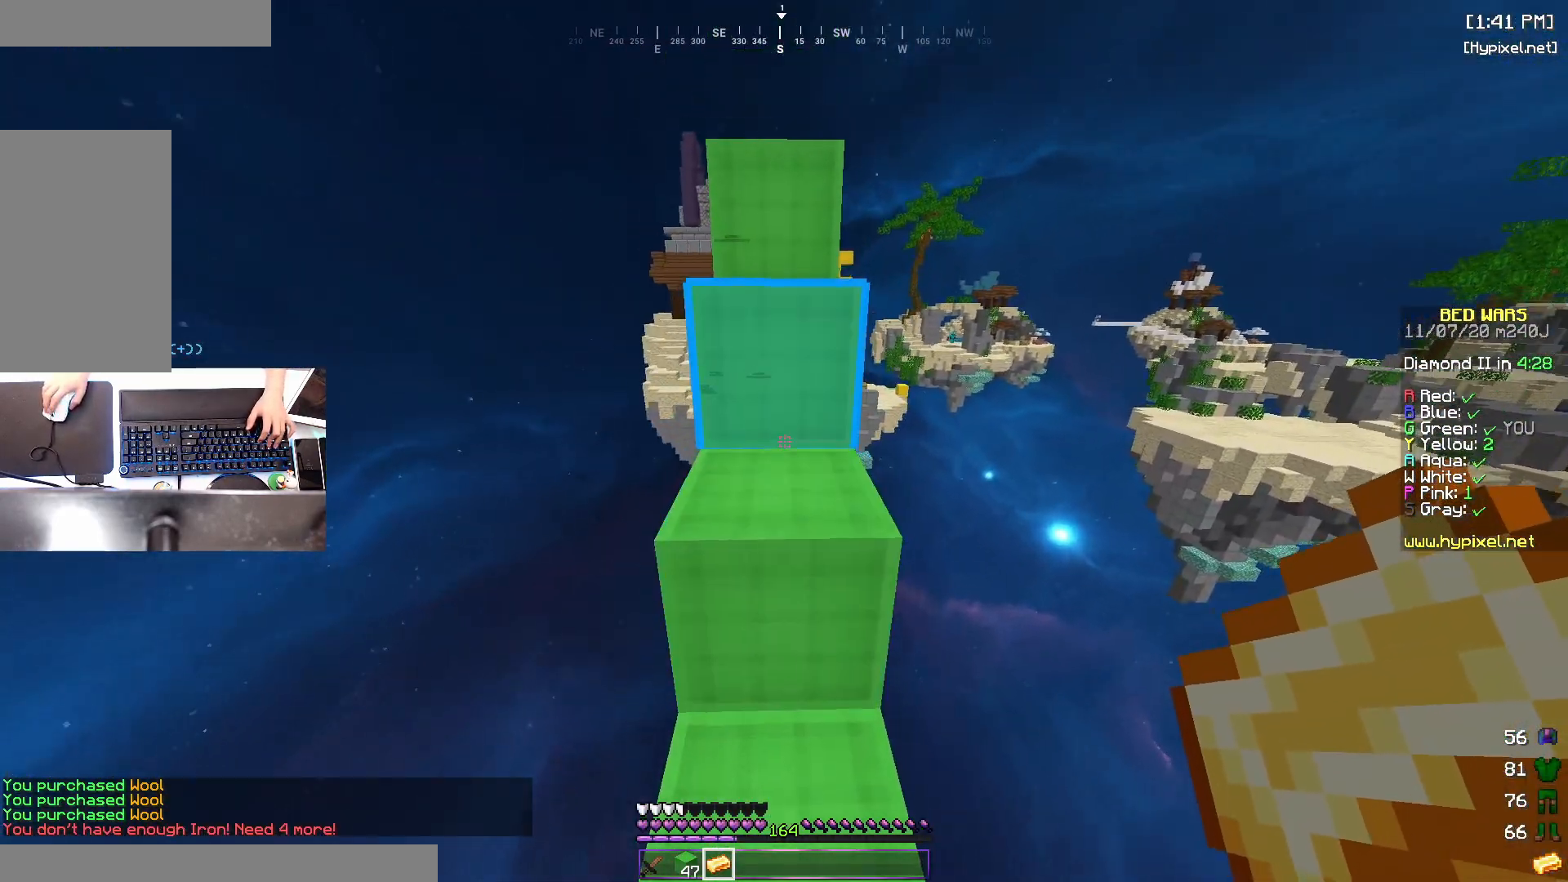
{"keys": ["w"], "mouse": [], "events": [[117, "space", "down"], [400, "space", "up"]]}
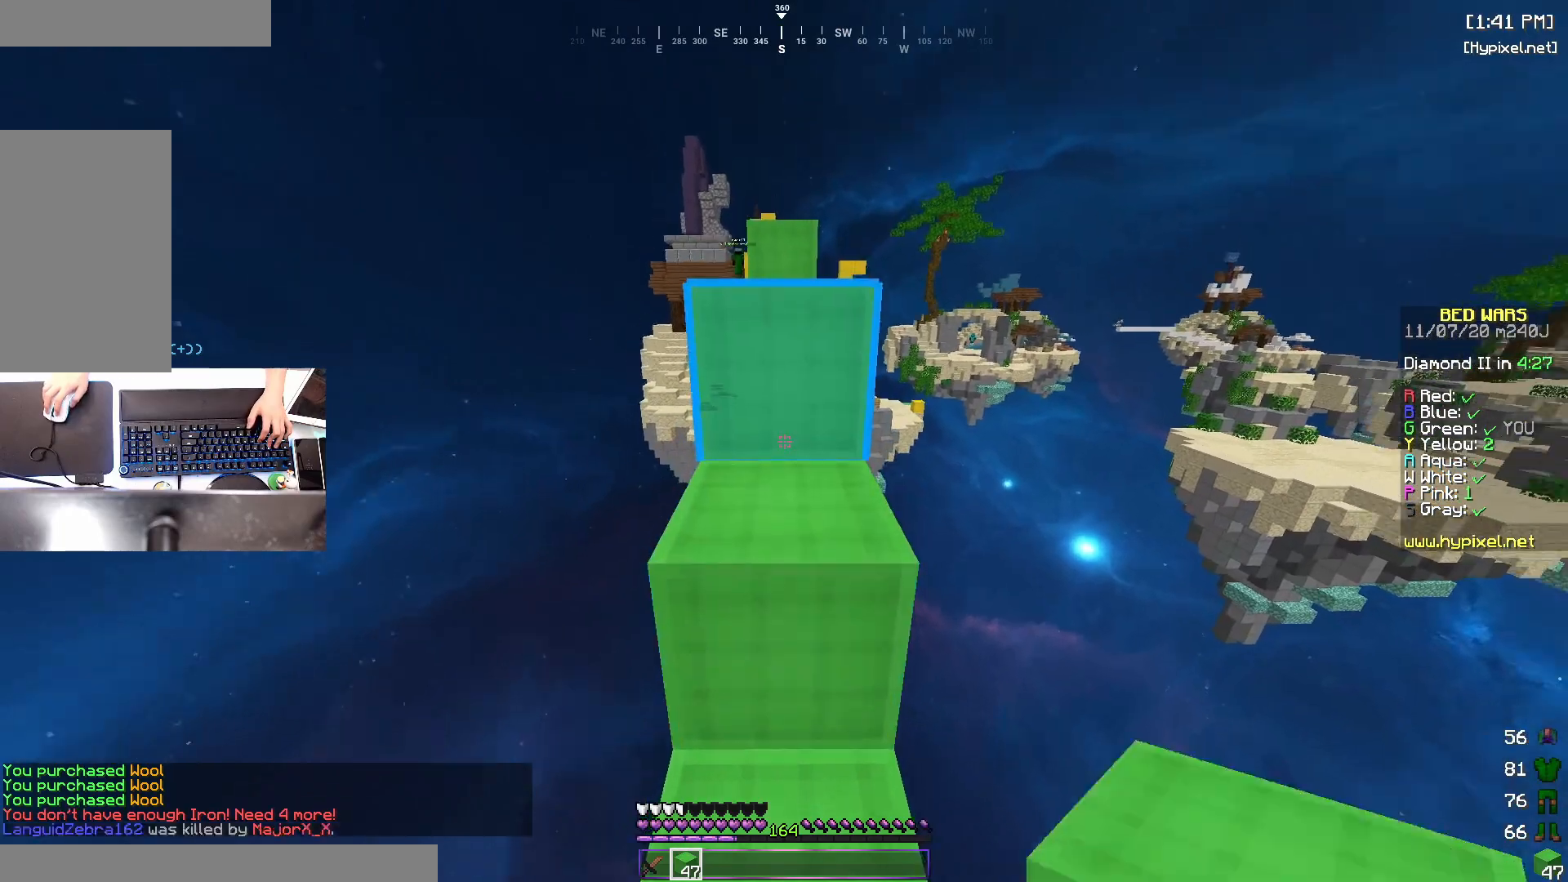
{"keys": ["space", "w"], "mouse": [], "events": [[17, "space", "down"], [317, "w", "up"], [483, "w", "down"]]}
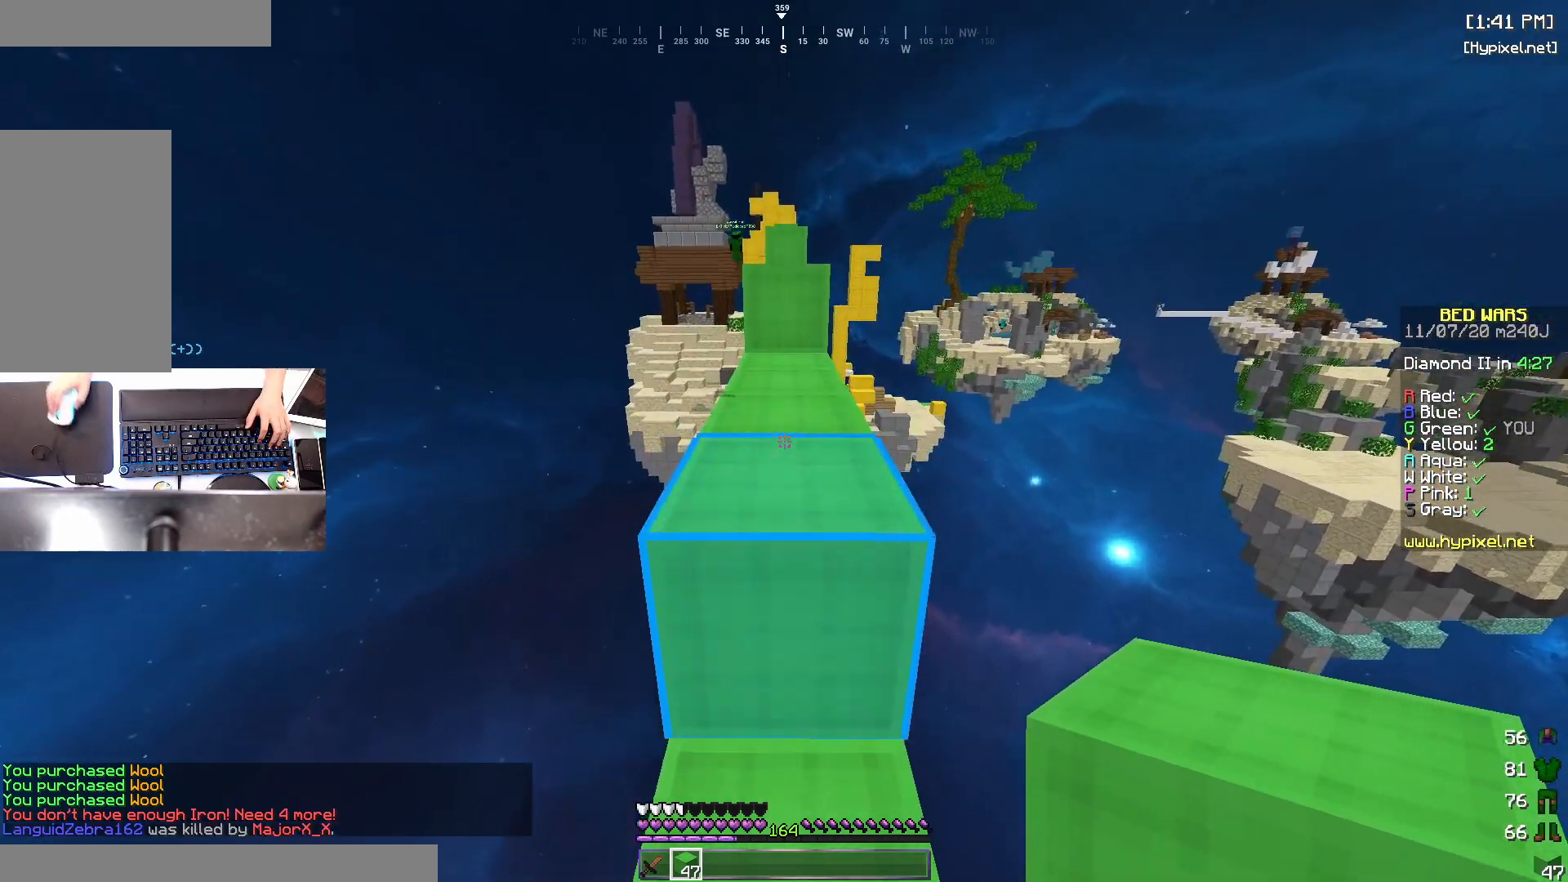
{"keys": ["space", "w"], "mouse": ["right"], "events": [[17, "space", "up"], [83, "space", "down"], [217, "mouse_left", "down"], [317, "space", "up"], [383, "mouse_left", "up"], [417, "mouse_right", "down"], [433, "space", "down"]]}
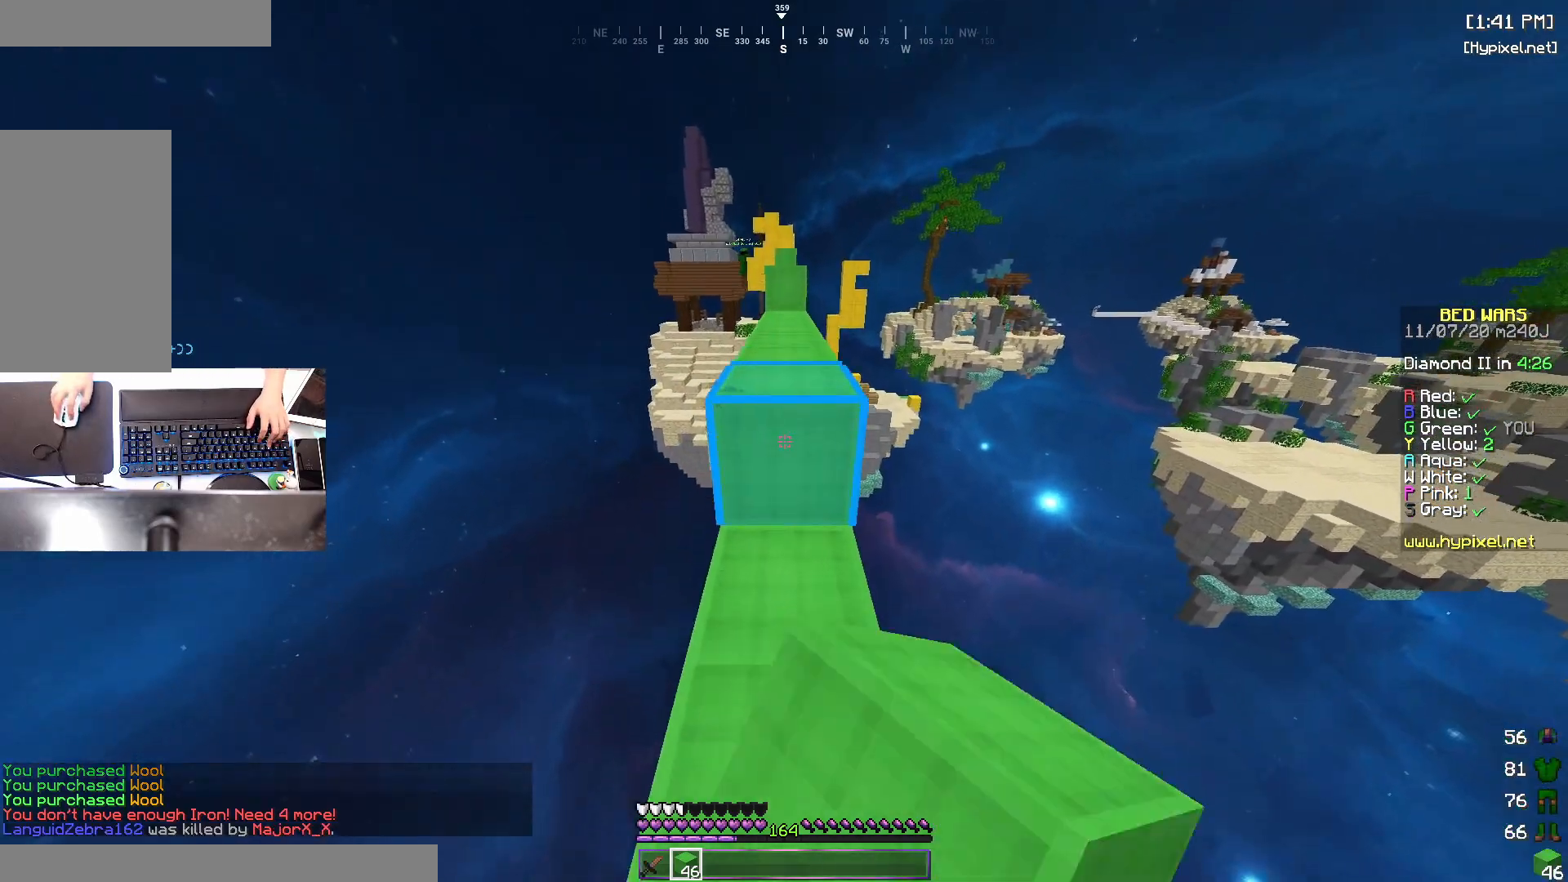
{"keys": ["w"], "mouse": [], "events": [[67, "mouse_left", "down"], [67, "mouse_right", "up"], [167, "mouse_left", "up"], [167, "space", "up"]]}
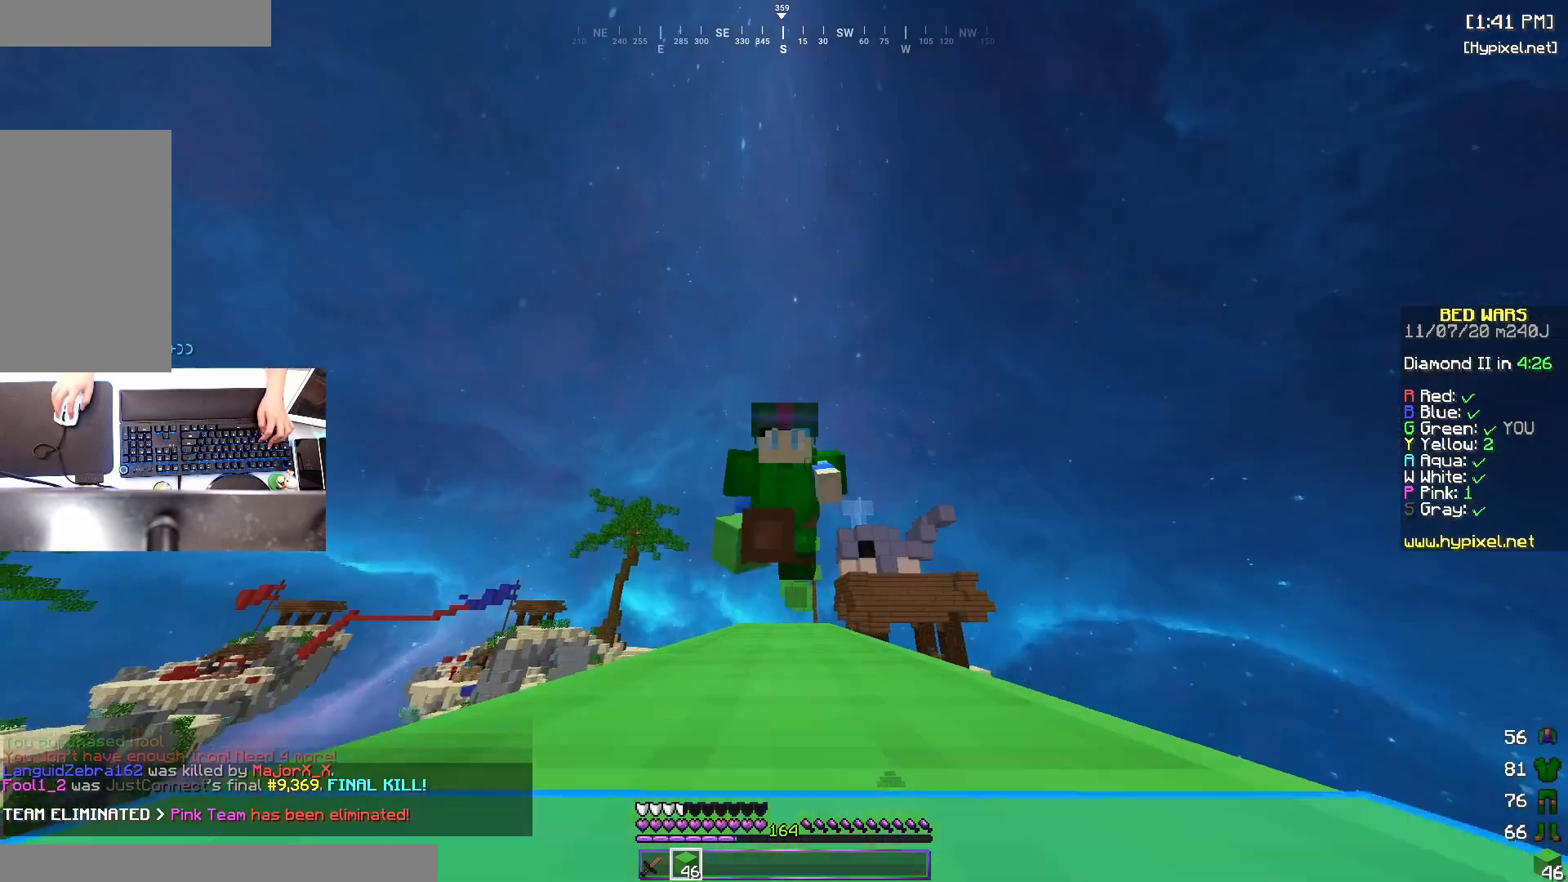
{"keys": ["space", "w"], "mouse": ["right"], "events": [[83, "mouse_left", "down"], [217, "mouse_left", "up"], [317, "mouse_left", "down"], [367, "space", "down"], [417, "mouse_left", "up"], [467, "mouse_right", "down"]]}
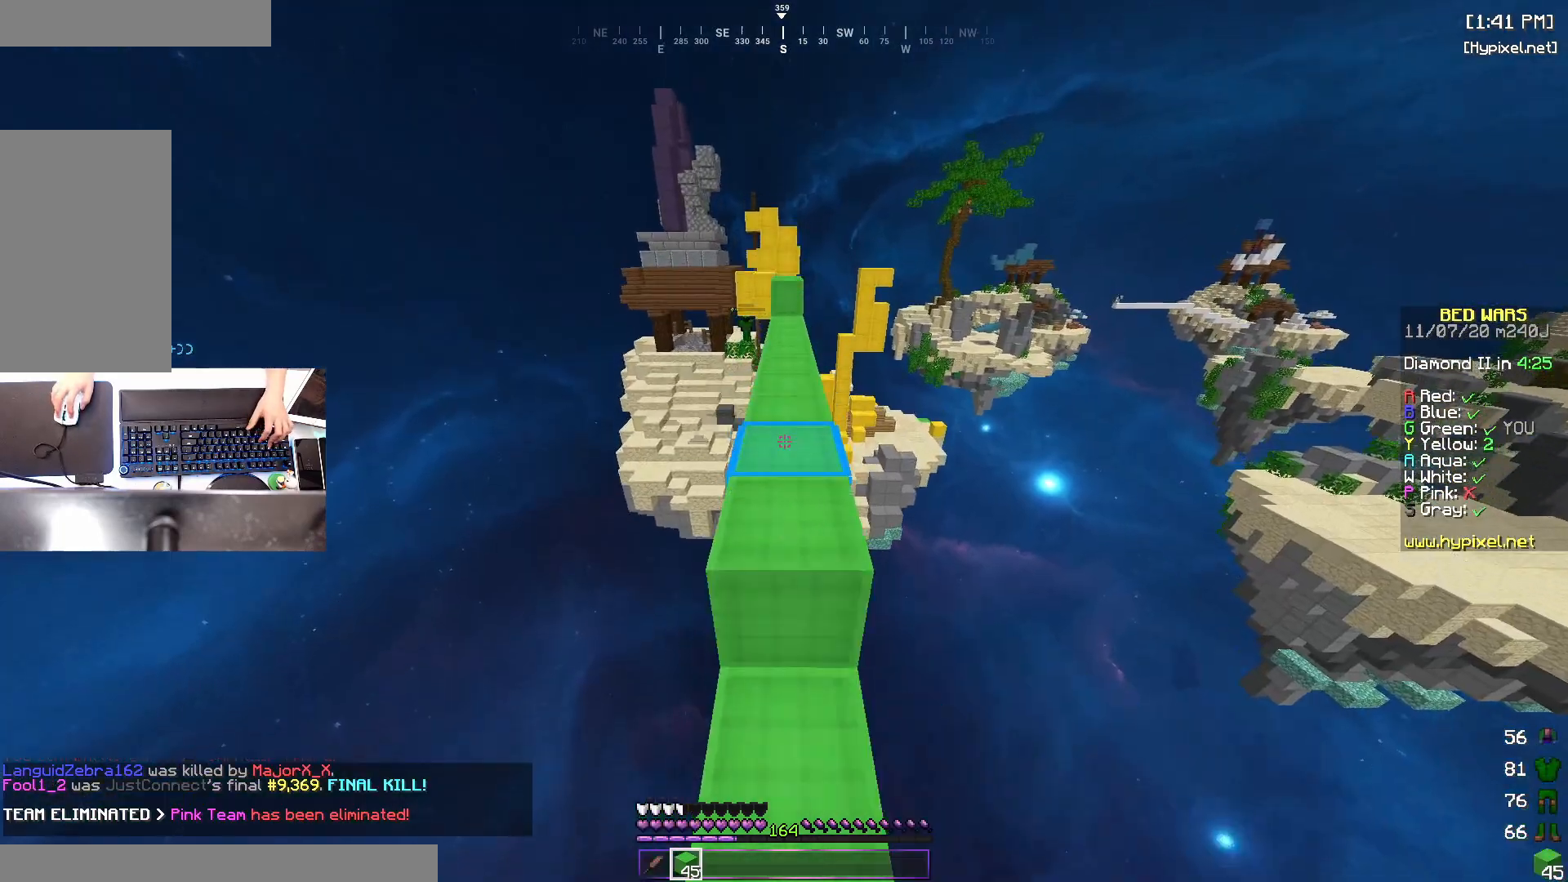
{"keys": ["space", "w"], "mouse": [], "events": [[50, "space", "up"], [117, "mouse_right", "up"], [467, "space", "down"]]}
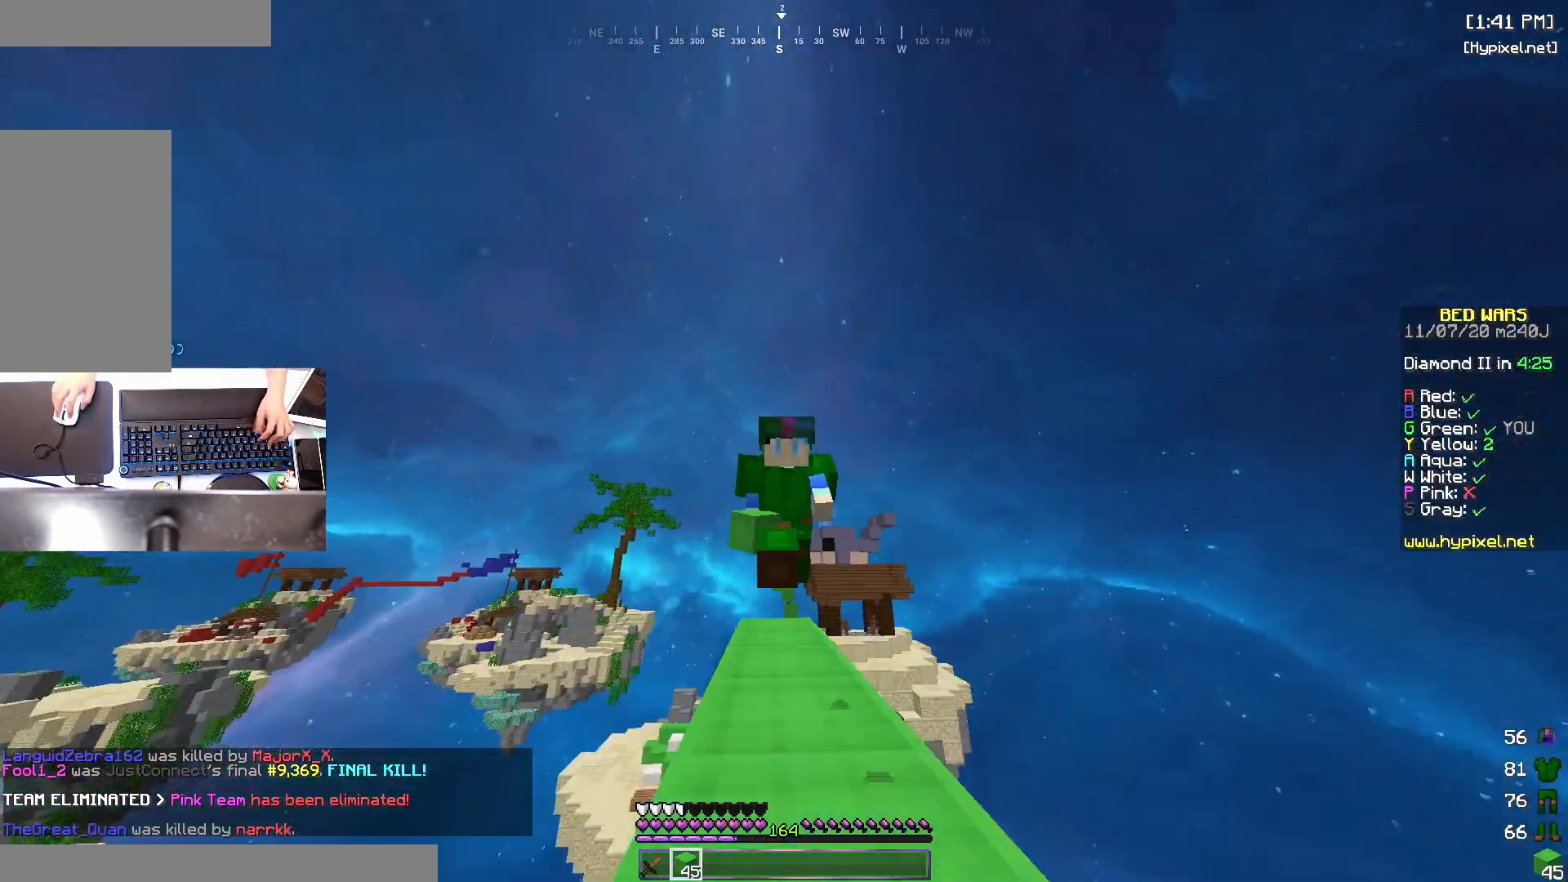
{"keys": ["w"], "mouse": ["left"], "events": [[117, "space", "up"], [433, "mouse_left", "down"]]}
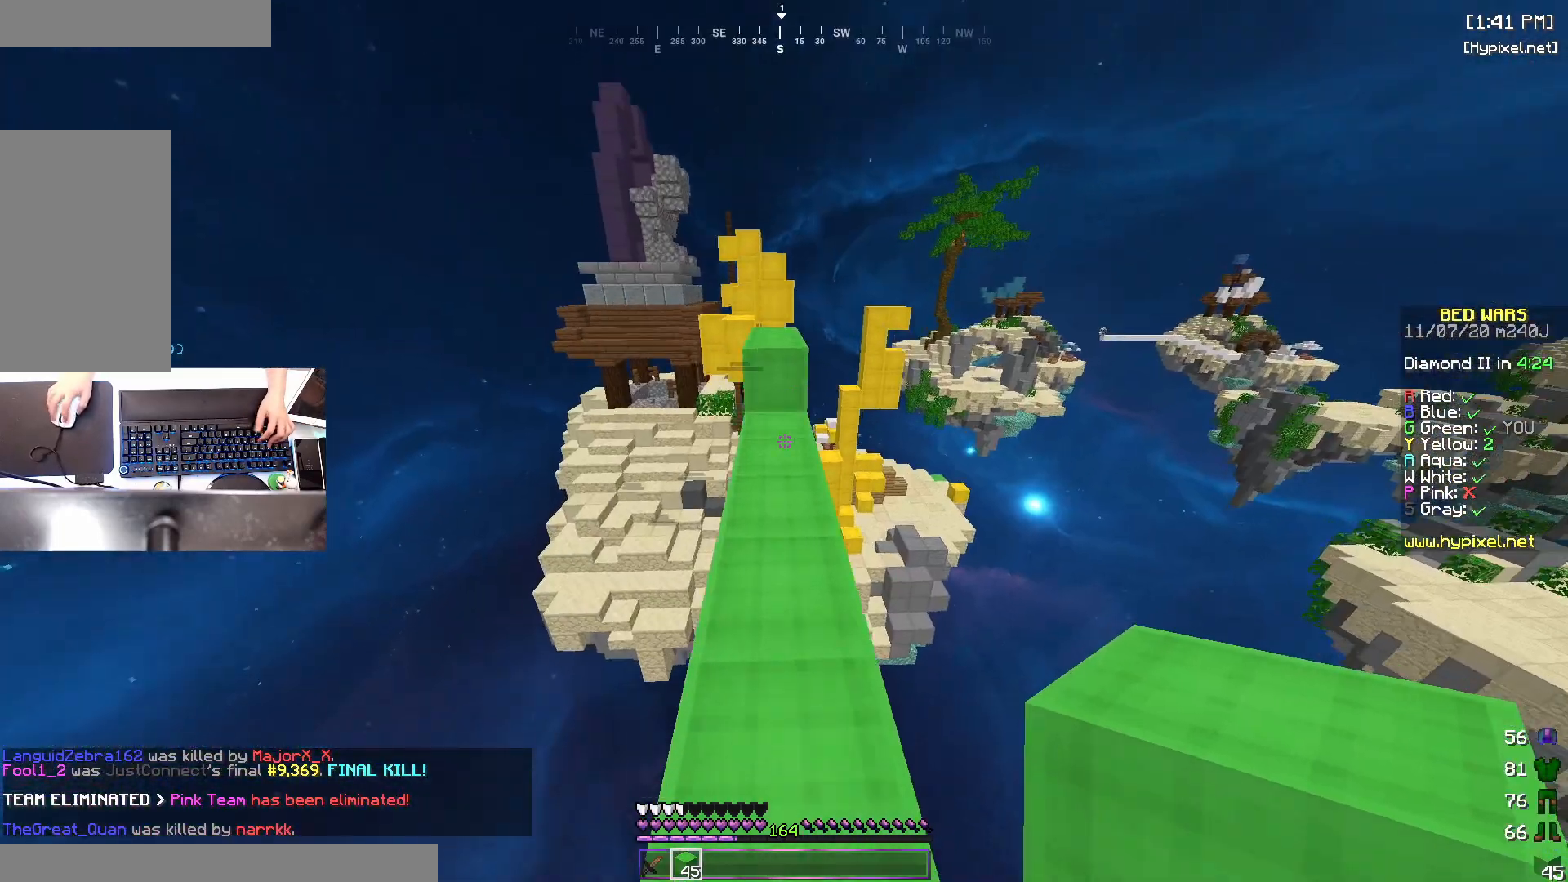
{"keys": ["space", "w"], "mouse": ["left"], "events": [[117, "mouse_left", "up"], [317, "mouse_right", "down"], [433, "mouse_right", "up"], [433, "space", "down"], [467, "mouse_left", "down"]]}
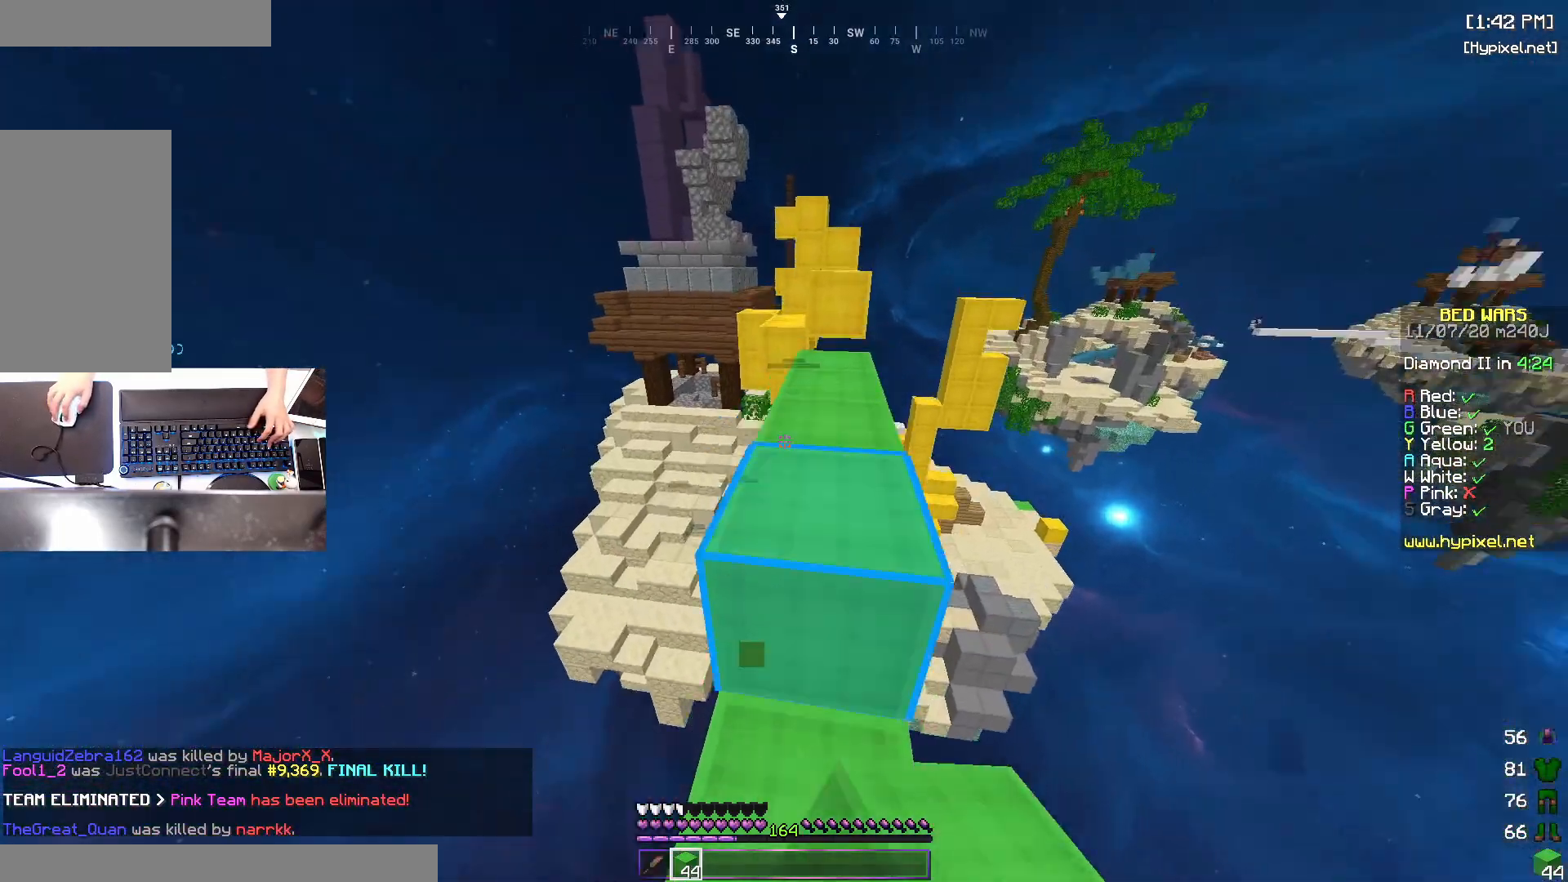
{"keys": ["w"], "mouse": ["right"], "events": [[117, "mouse_left", "up"], [167, "mouse_left", "down"], [167, "space", "up"], [317, "mouse_left", "up"], [433, "mouse_right", "down"]]}
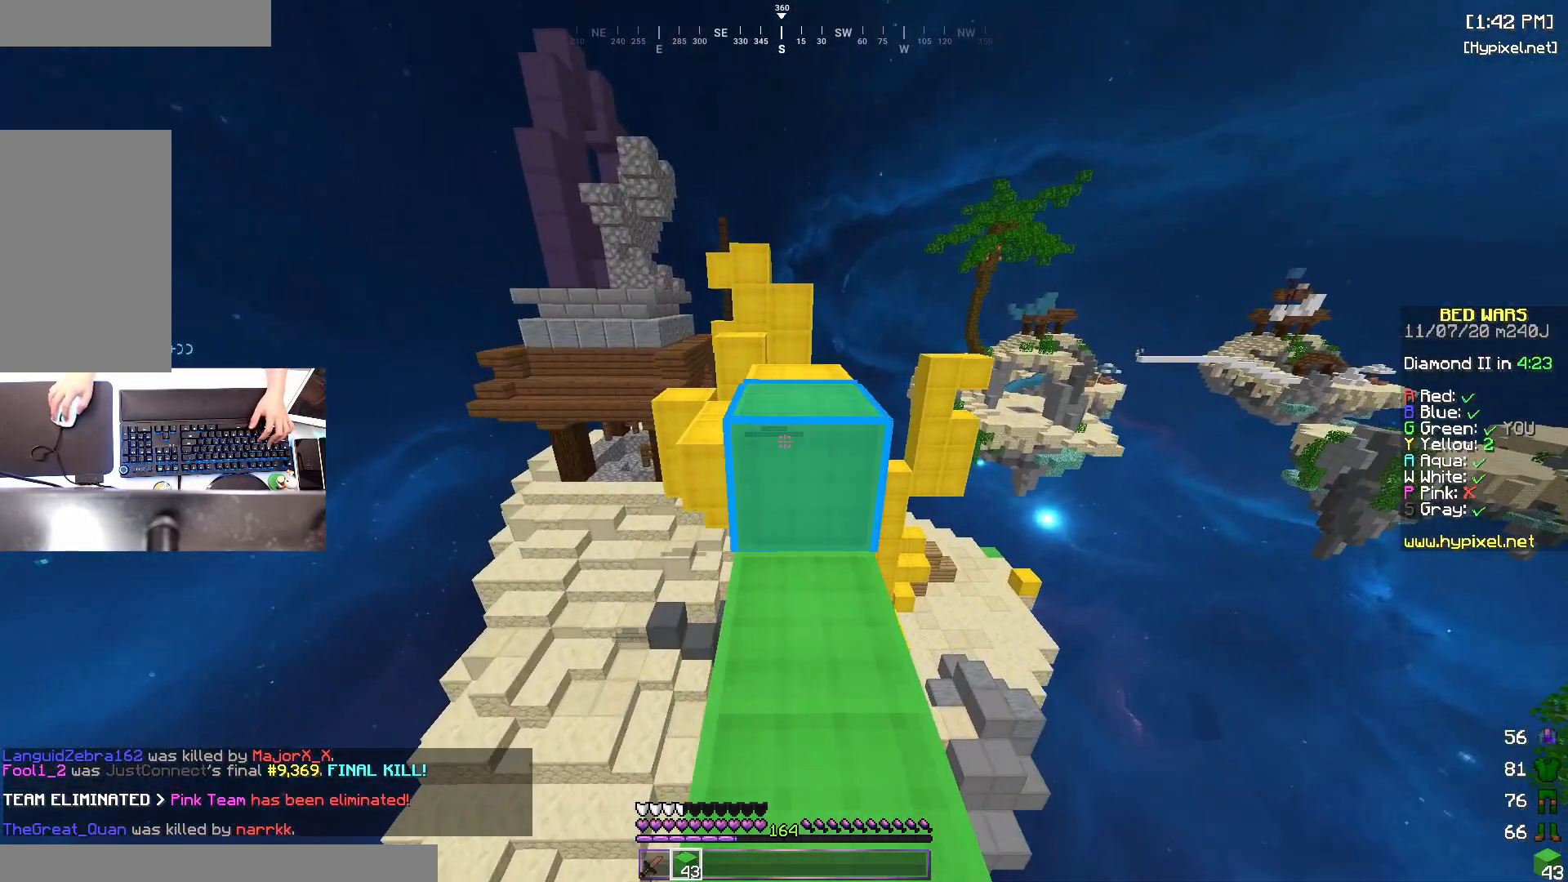
{"keys": ["w"], "mouse": [], "events": [[17, "space", "down"], [117, "mouse_right", "up"], [183, "mouse_left", "down"], [233, "space", "up"], [383, "mouse_left", "up"]]}
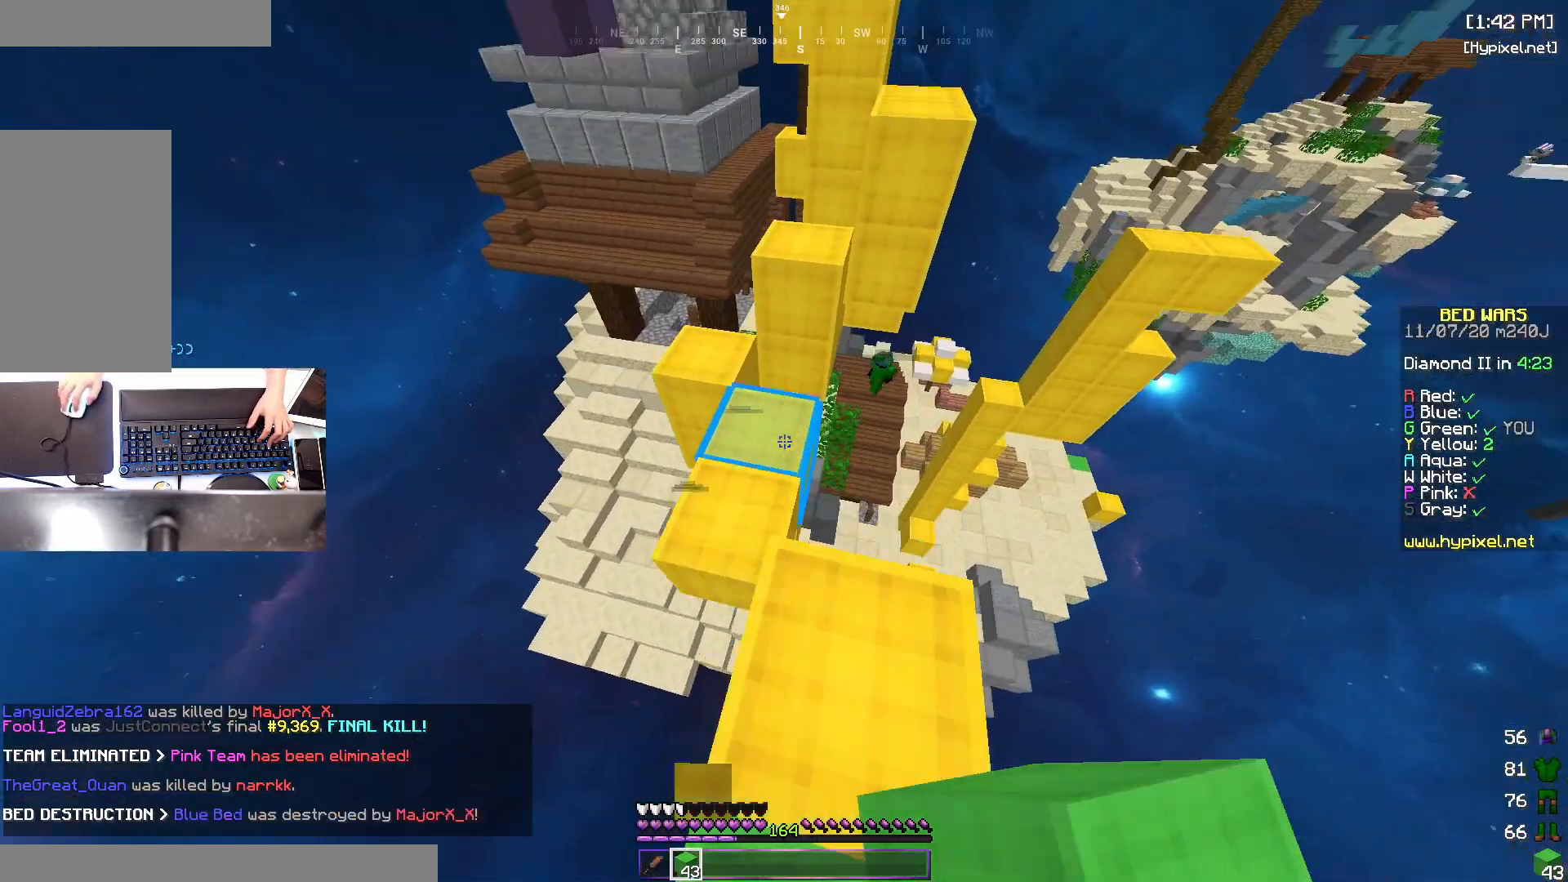
{"keys": ["space", "w"], "mouse": [], "events": [[33, "a", "down"], [267, "a", "up"], [317, "space", "down"]]}
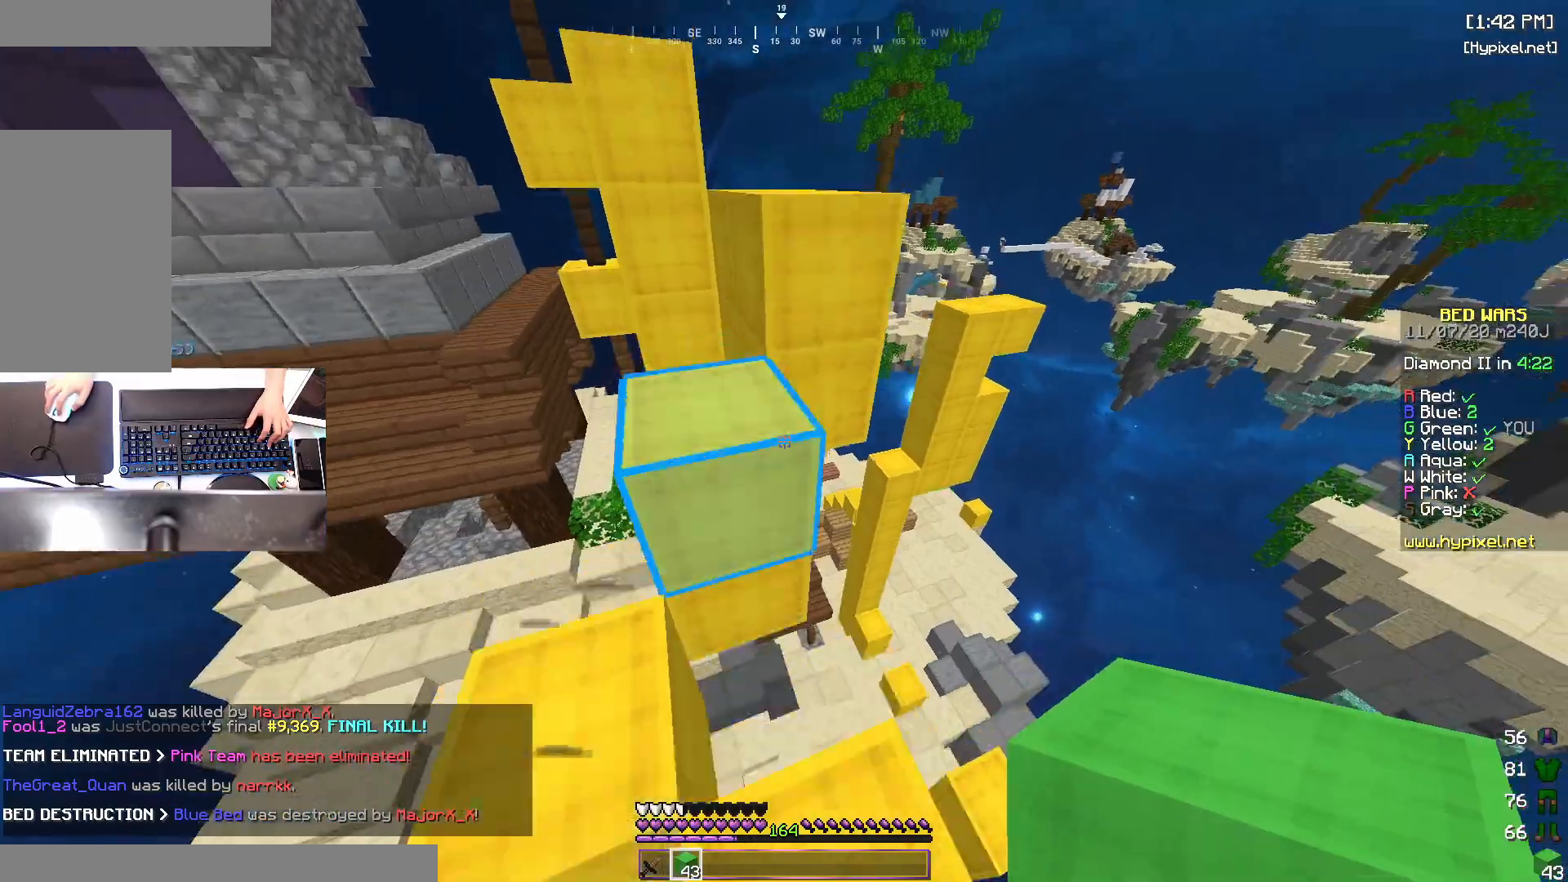
{"keys": ["space", "w"], "mouse": [], "events": [[33, "space", "up"], [67, "w", "up"], [317, "space", "down"], [433, "w", "down"]]}
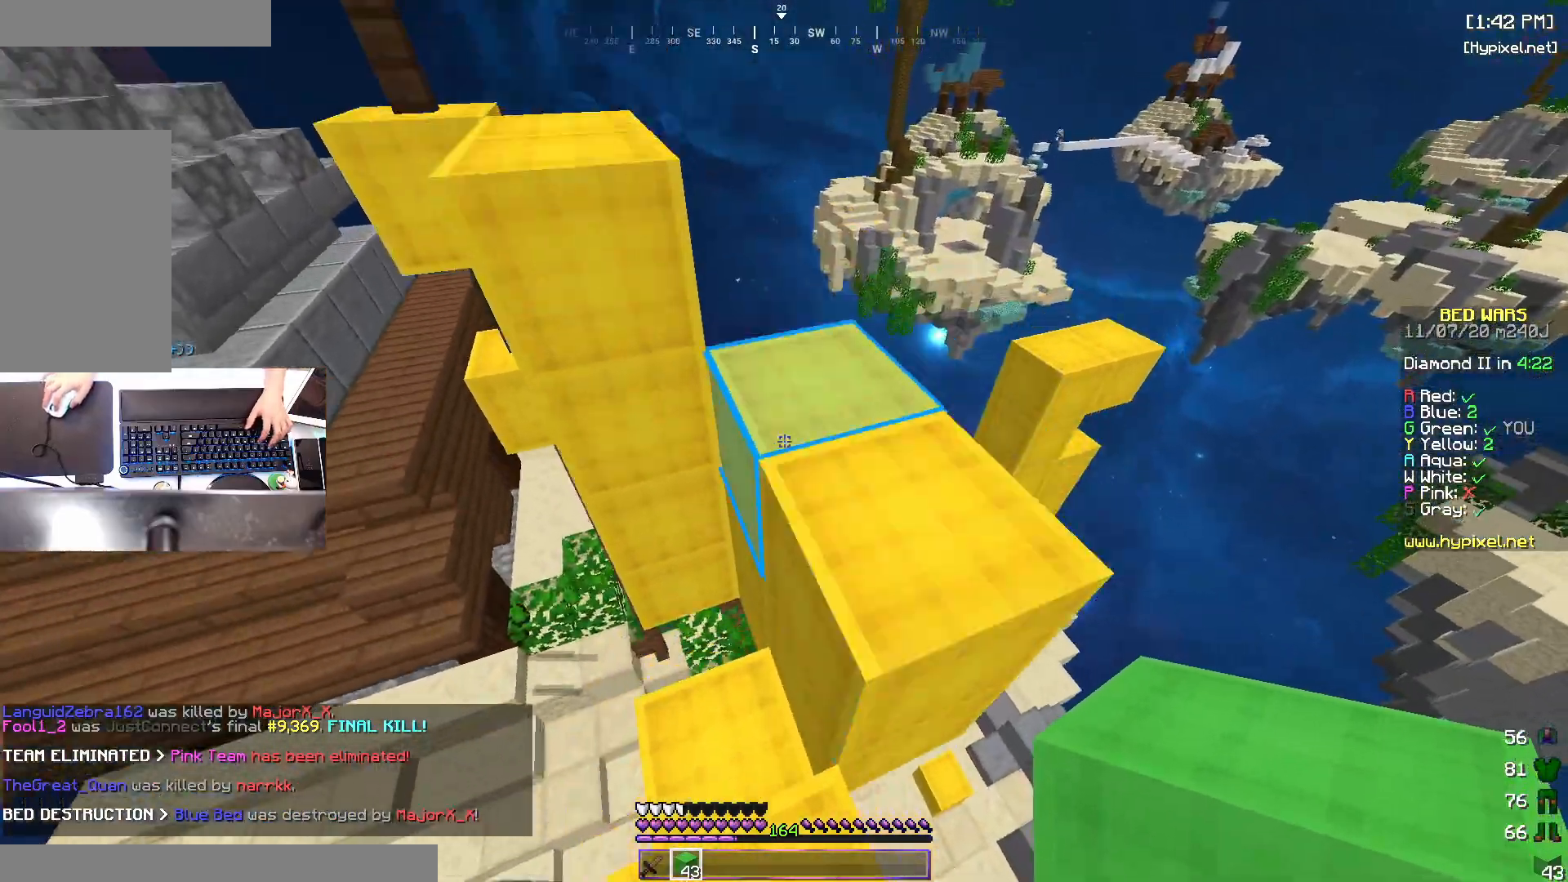
{"keys": ["a", "space", "w"], "mouse": [], "events": [[17, "d", "down"], [67, "space", "up"], [317, "d", "up"], [367, "a", "down"], [367, "space", "down"]]}
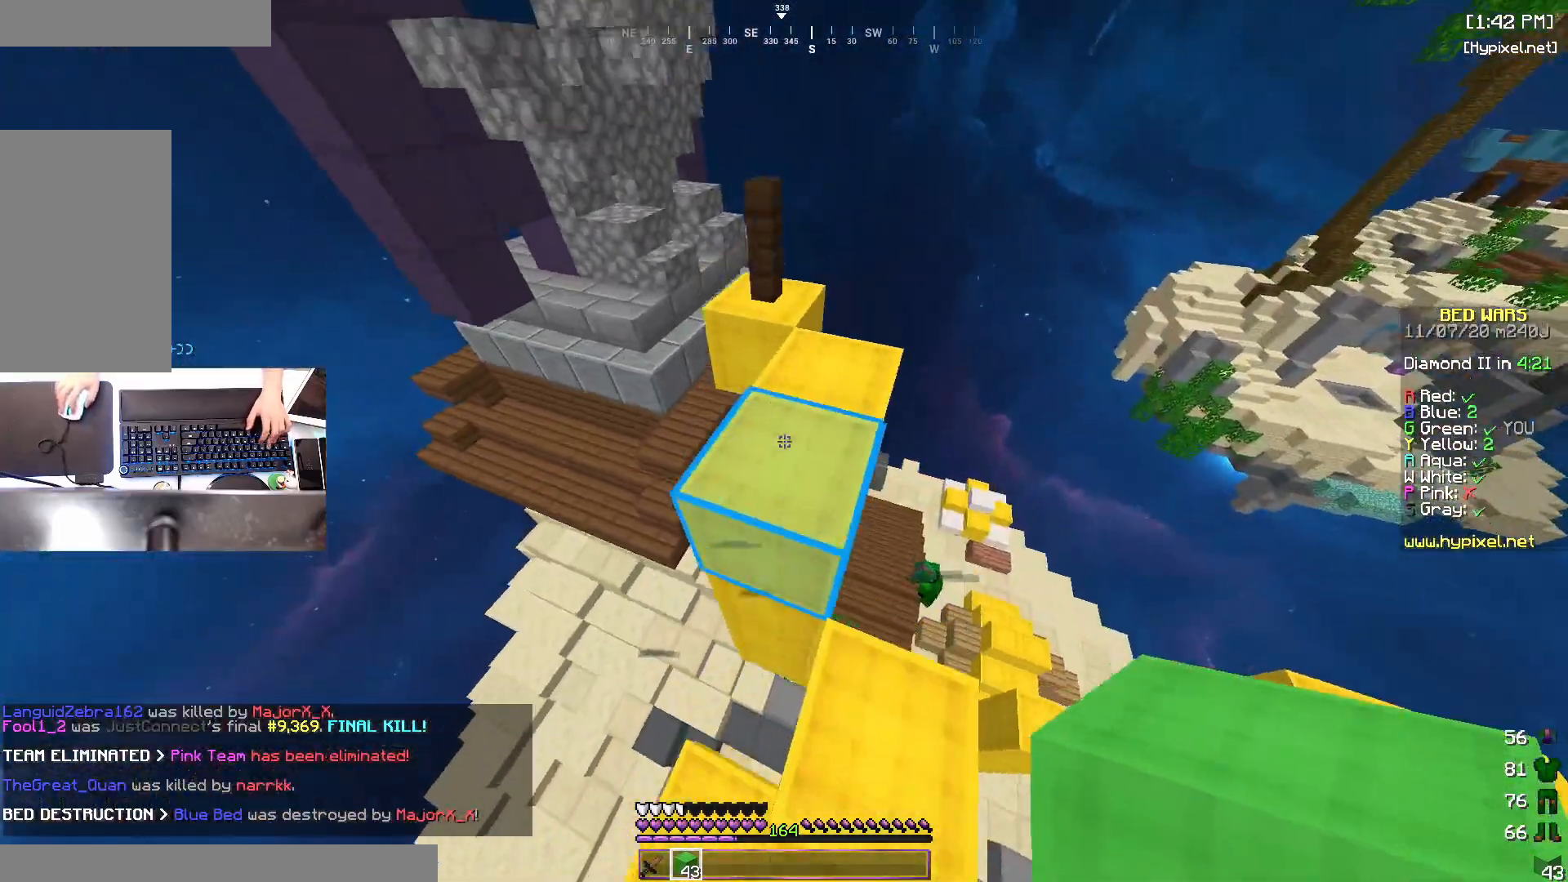
{"keys": ["a", "w"], "mouse": [], "events": [[117, "a", "up"], [117, "space", "up"], [167, "a", "down"]]}
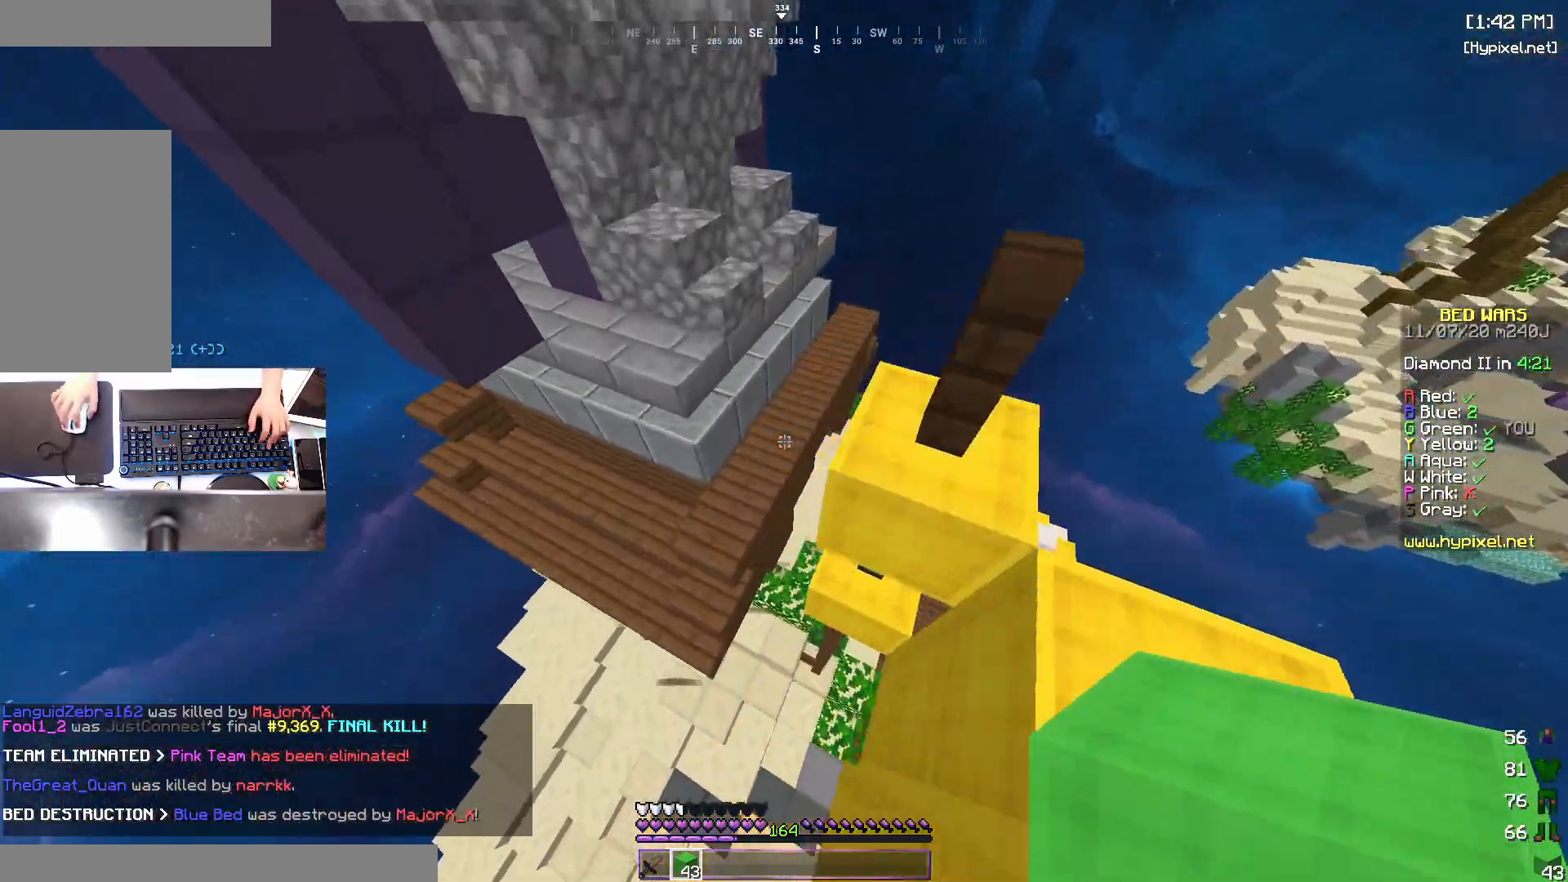
{"keys": ["w"], "mouse": [], "events": [[183, "a", "up"], [233, "d", "down"], [467, "d", "up"]]}
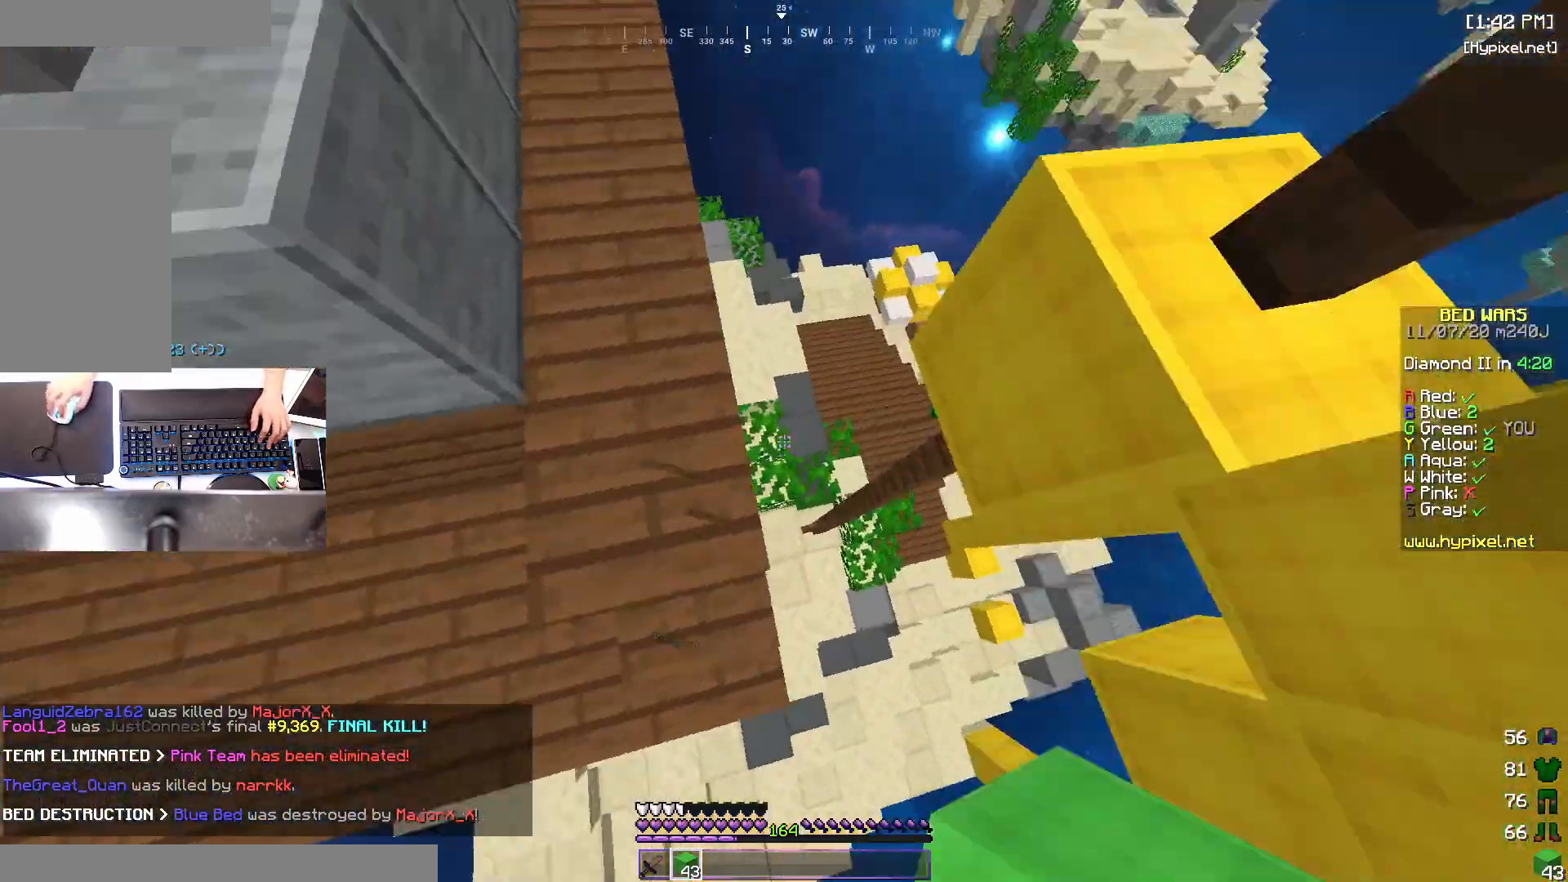
{"keys": ["a"], "mouse": [], "events": [[217, "d", "down"], [217, "w", "up"], [317, "mouse_left", "down"], [367, "d", "up"], [417, "a", "down"], [433, "mouse_left", "up"]]}
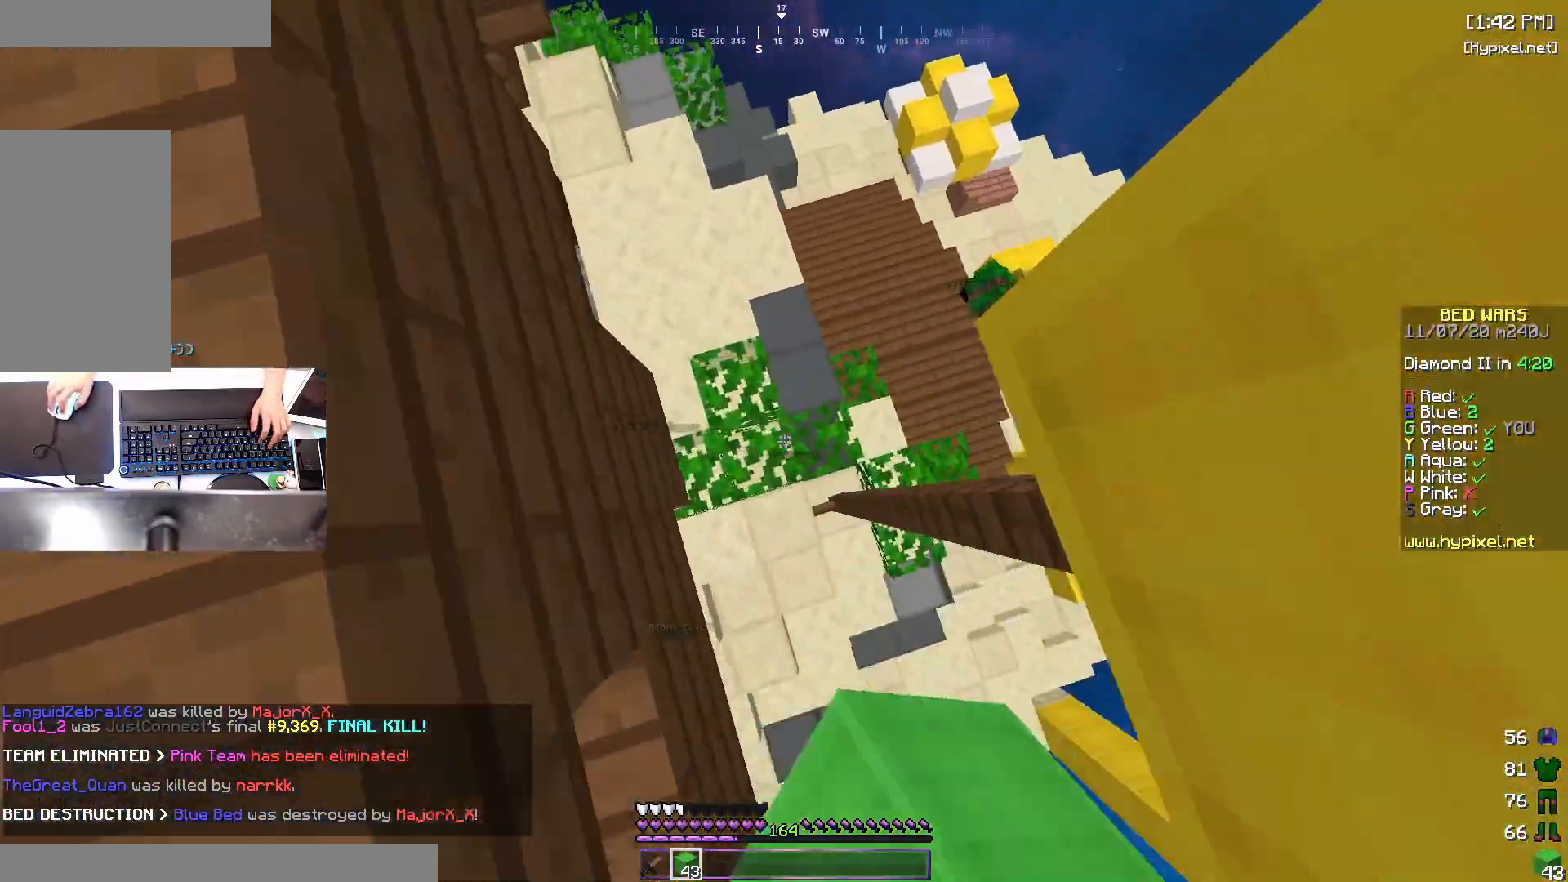
{"keys": ["d", "w"], "mouse": ["right"], "events": [[117, "w", "down"], [167, "d", "down"], [200, "a", "up"], [367, "mouse_right", "down"]]}
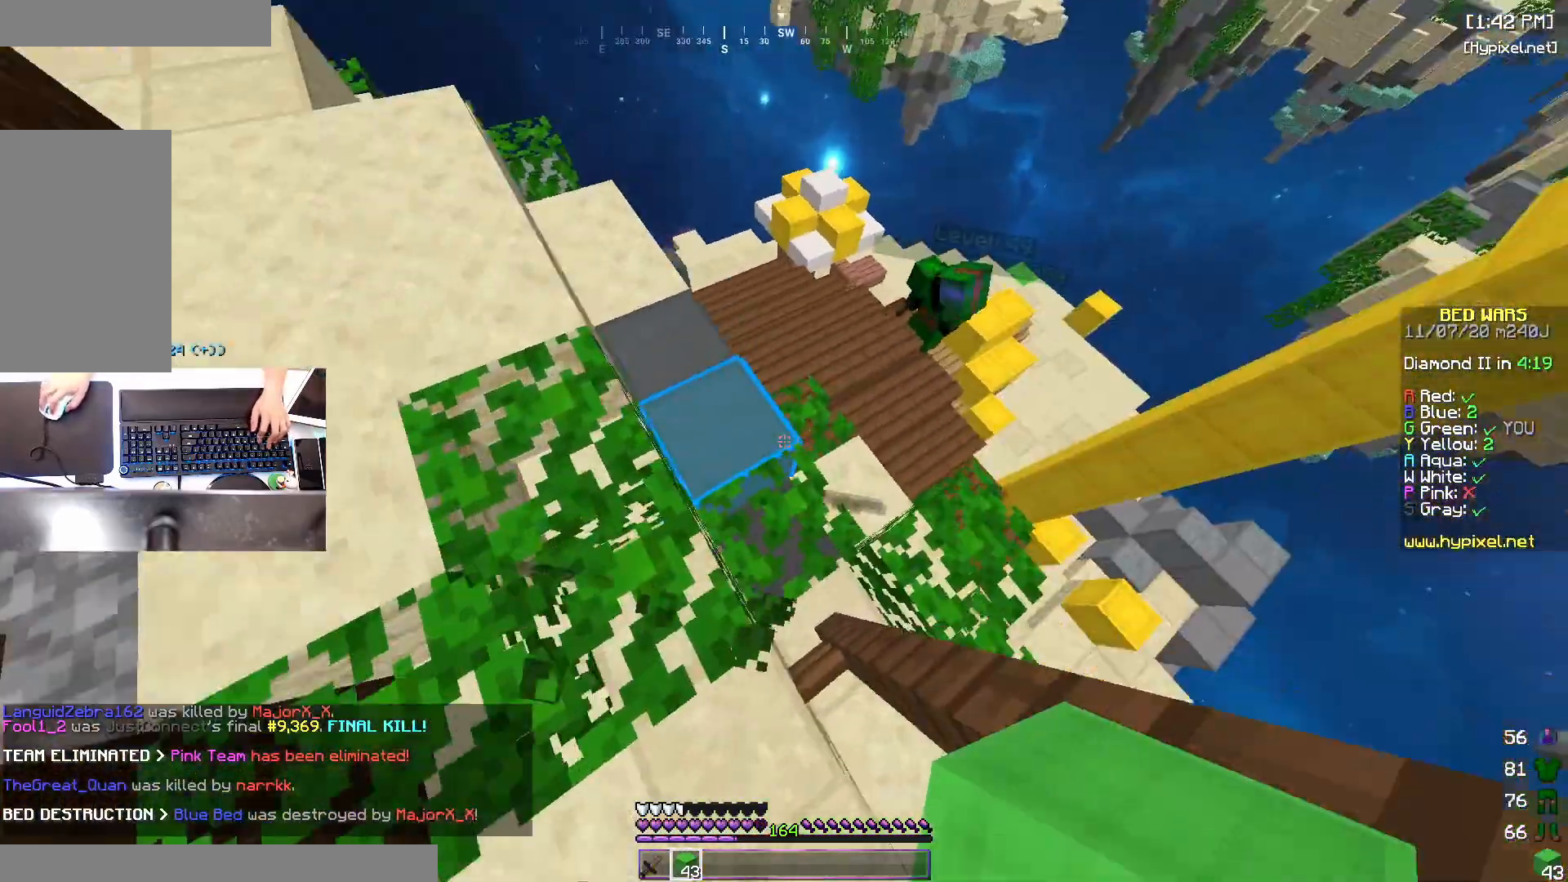
{"keys": ["d", "w"], "mouse": [], "events": [[67, "mouse_right", "up"], [117, "d", "up"], [283, "d", "down"]]}
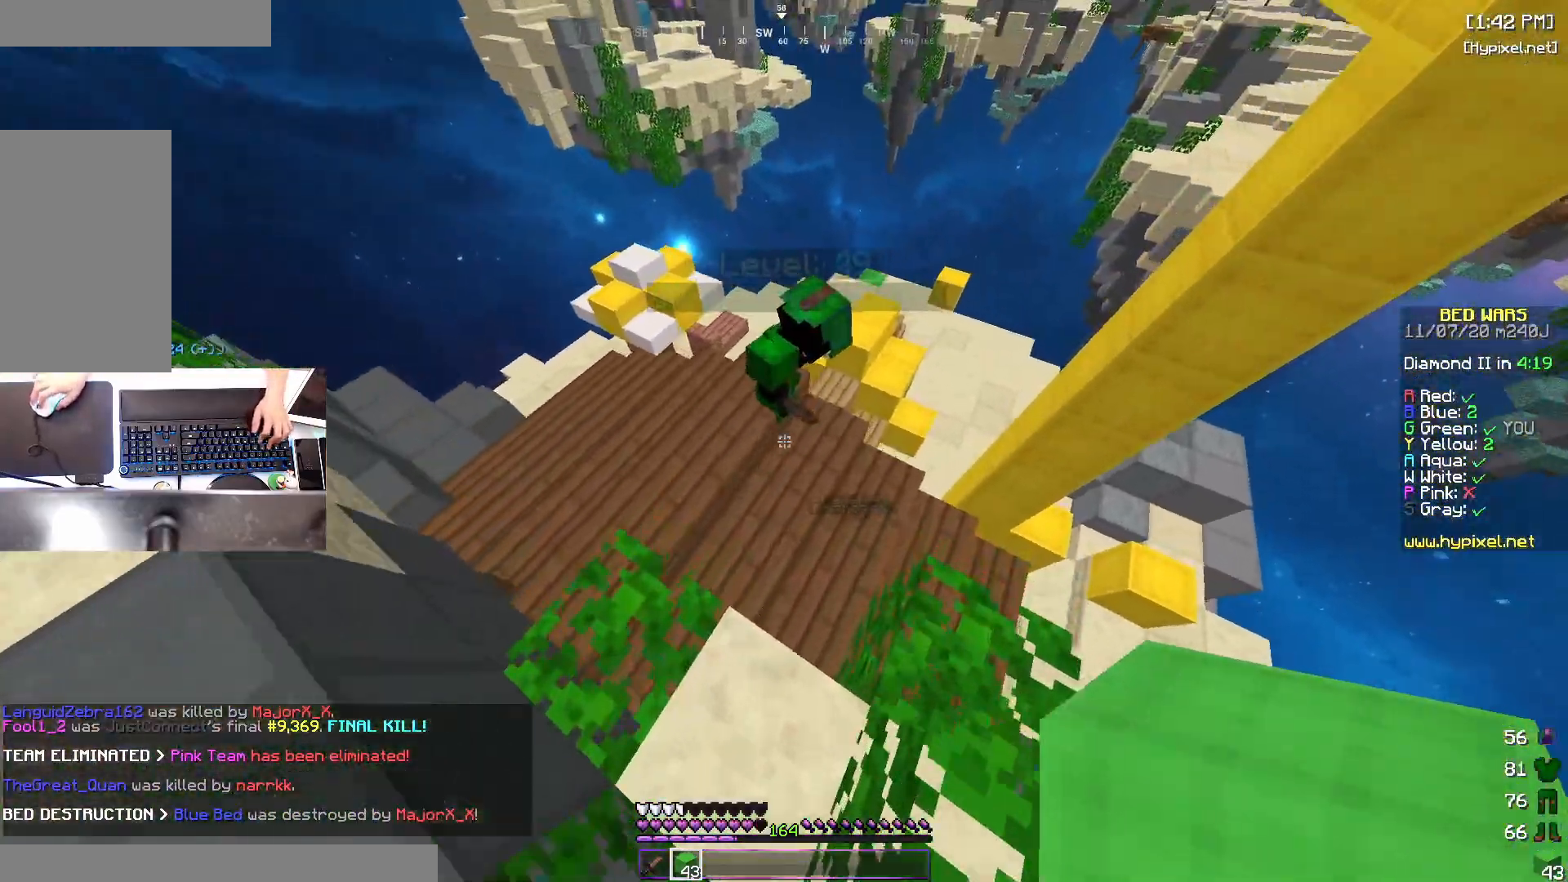
{"keys": ["d", "w"], "mouse": [], "events": [[67, "d", "up"], [233, "d", "down"]]}
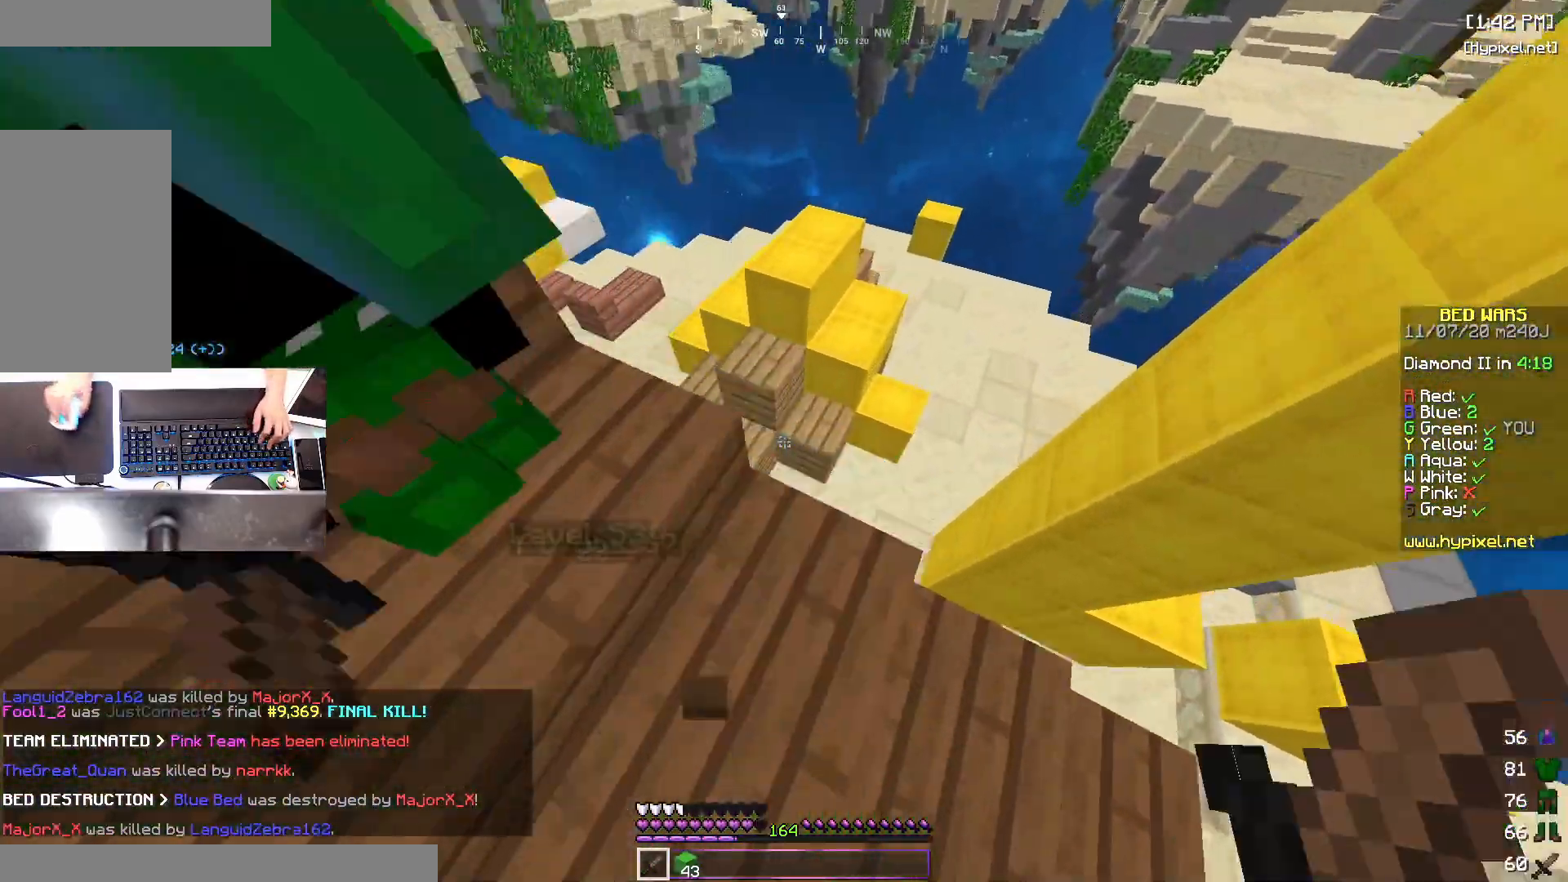
{"keys": ["w"], "mouse": [], "events": [[167, "d", "up"], [233, "a", "down"], [267, "w", "up"], [333, "w", "down"], [467, "a", "up"]]}
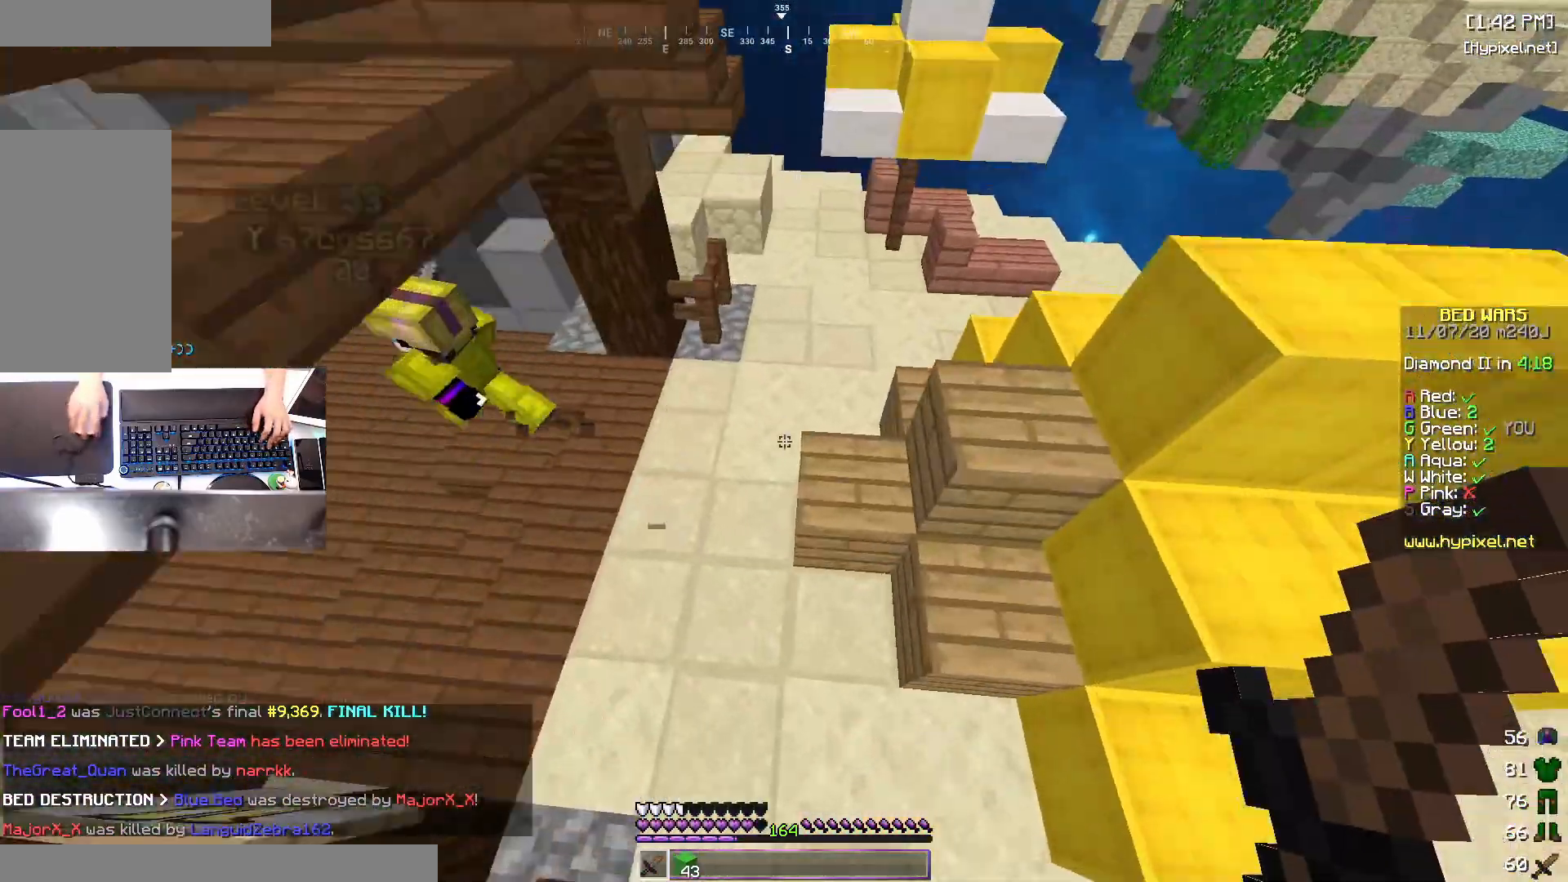
{"keys": ["w"], "mouse": [], "events": [[33, "a", "down"], [233, "a", "up"], [233, "w", "up"], [417, "w", "down"]]}
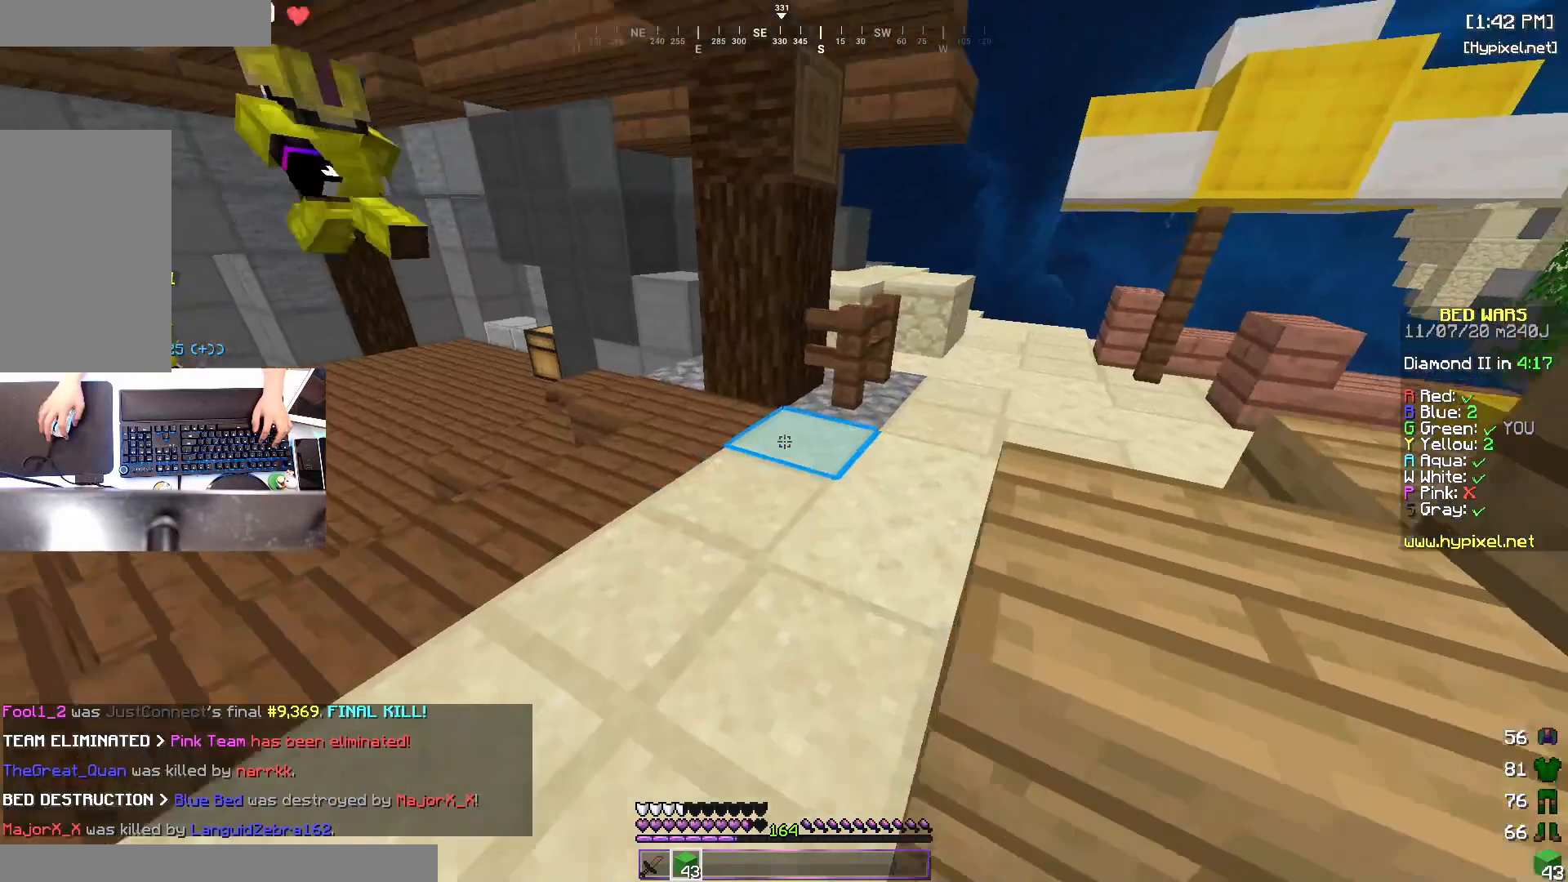
{"keys": ["s"], "mouse": ["right"], "events": [[117, "w", "up"], [167, "a", "down"], [183, "s", "down"], [217, "mouse_right", "down"], [267, "mouse_right", "up"], [283, "mouse_right", "down"], [333, "mouse_right", "up"], [367, "a", "up"], [367, "mouse_right", "down"], [417, "mouse_right", "up"], [467, "mouse_right", "down"]]}
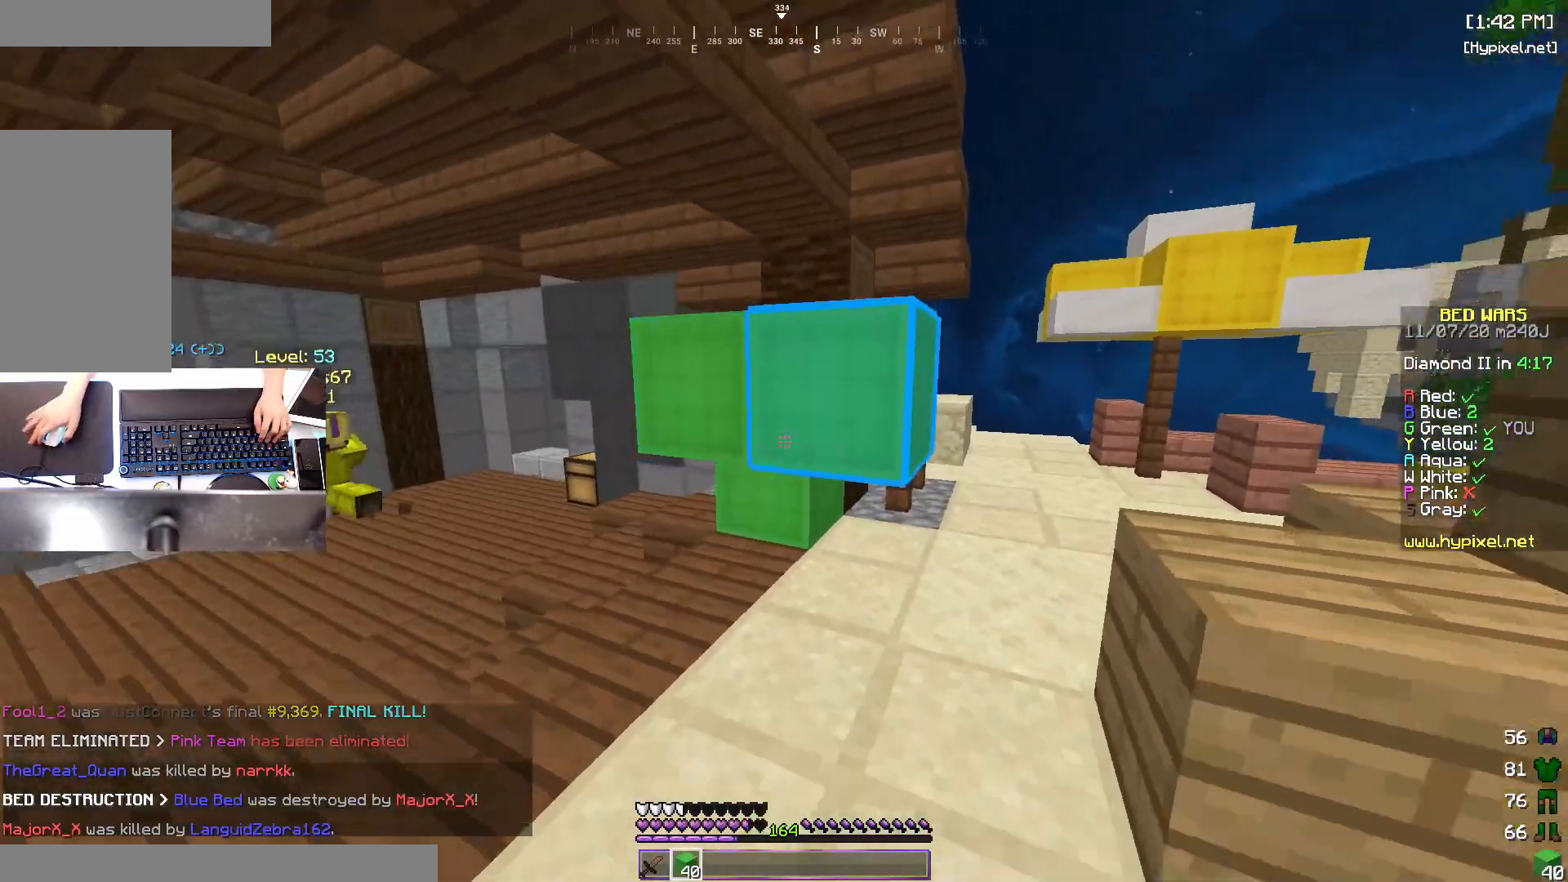
{"keys": ["a", "s"], "mouse": ["right"], "events": [[183, "mouse_right", "up"], [217, "mouse_right", "down"], [217, "s", "up"], [250, "a", "down"], [267, "mouse_right", "up"], [283, "s", "down"], [317, "mouse_right", "down"], [367, "mouse_right", "up"], [417, "mouse_right", "down"]]}